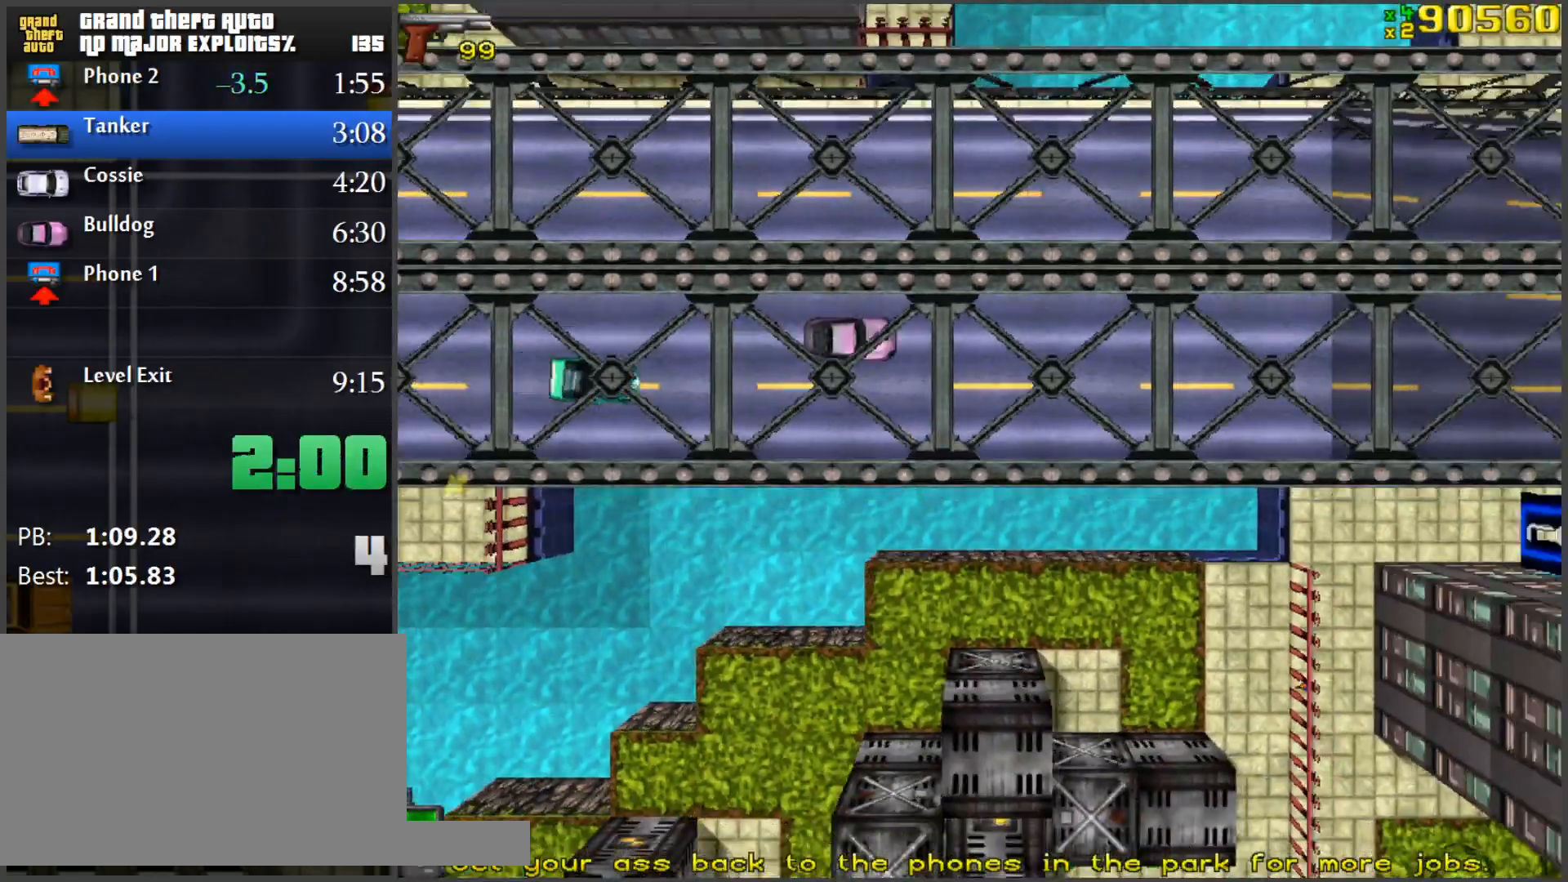
Gameplay with keyboard and mouse; each line is a JSON object with the keys and mouse buttons held at the frame after it. "events" lists presses ("down") and releases ("up") of "1", "2", "3", "4", "5", "a", "alt", "c", "caps_lock", "ctrl", "d", "e", "f", "g", "q", "r", "s", "shift", "space", "t", "tab", "v", "w", "x", "z", "mouse_left", "mouse_wheel" and "mouse_right" between this image and that frame as [ms after this image, input, new state], when the widget could be followed in between. "mouse_left", "mouse_wheel", "mouse_right" = the "left", "wheel", "right" buttons of the "mouse" list. No other keys are recorded. "wheel" means that the mouse wheel is clicked or scrolled. Mouse movement is not recorded.
{"keys": ["d", "w"], "mouse": [], "events": [[50, "a", "up"], [334, "d", "down"]]}
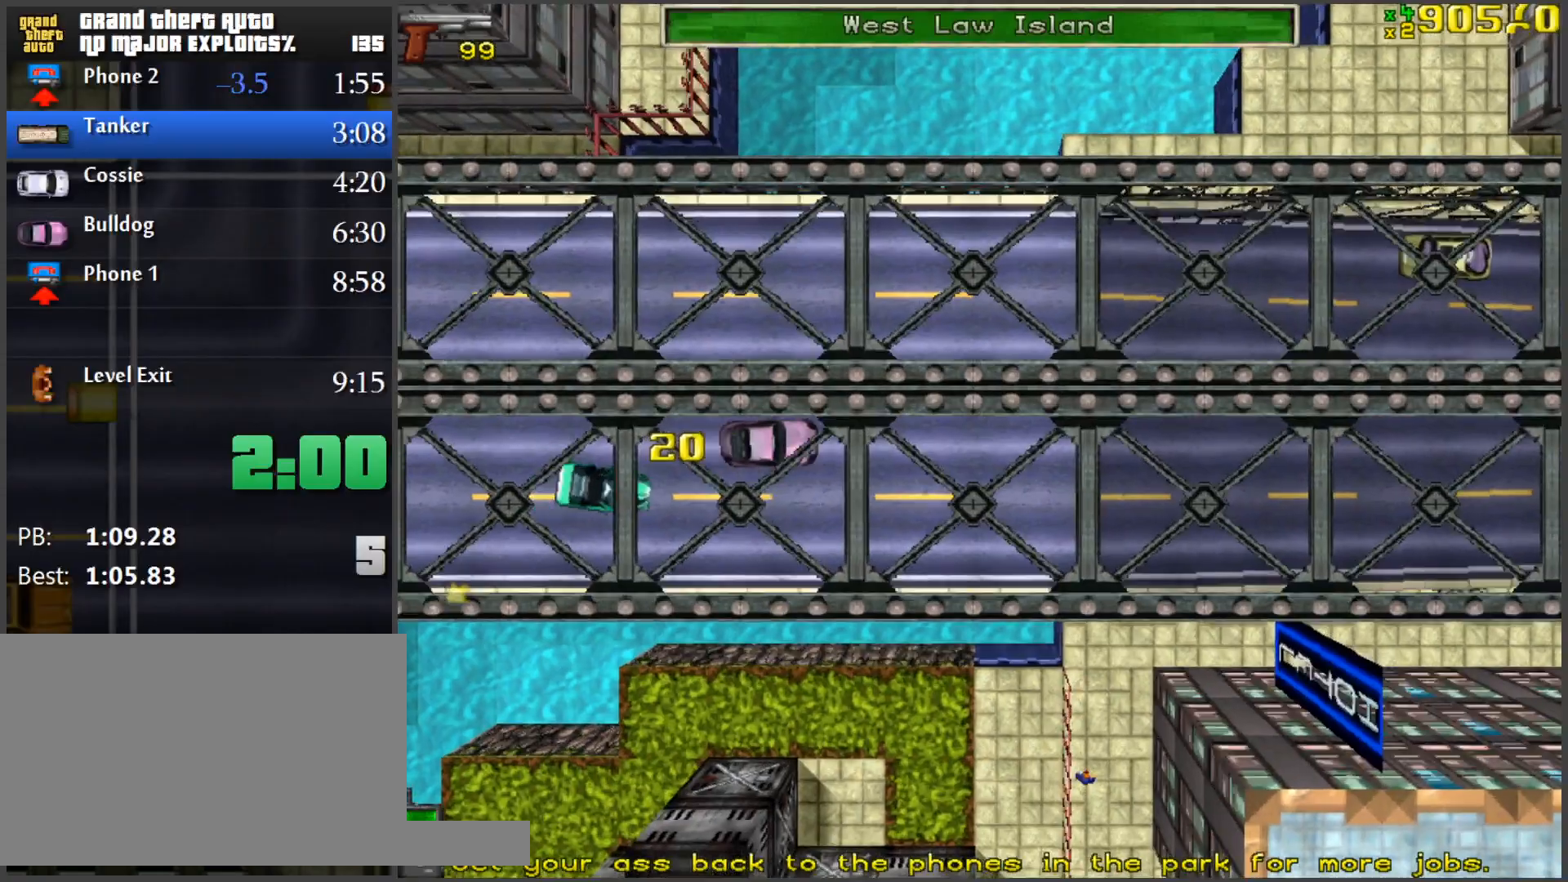
{"keys": ["w"], "mouse": [], "events": [[66, "d", "up"], [300, "a", "down"], [483, "a", "up"]]}
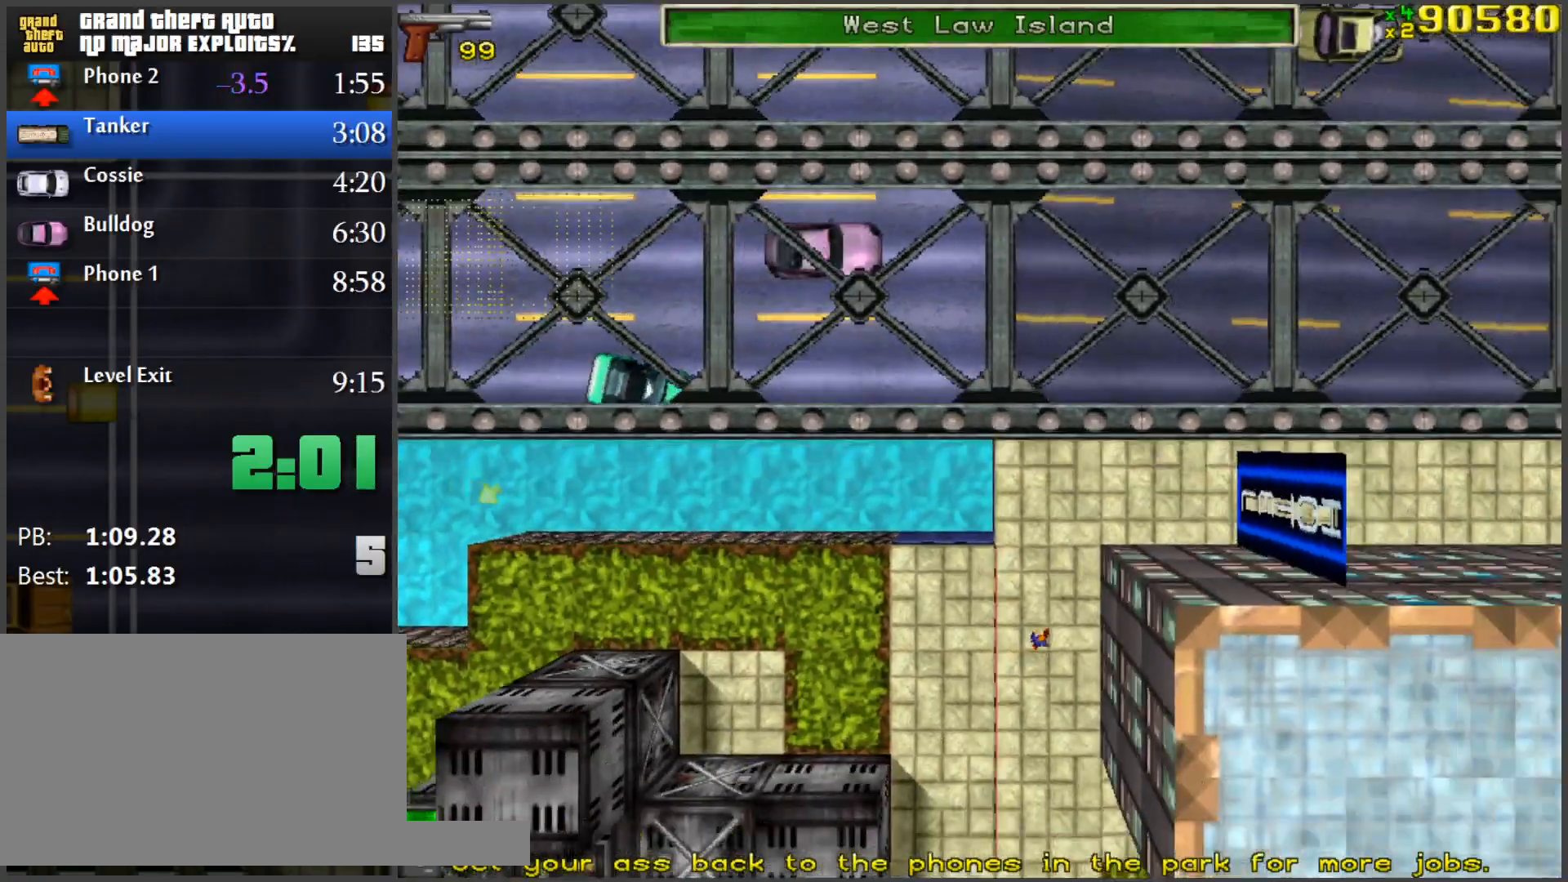
{"keys": ["w"], "mouse": [], "events": []}
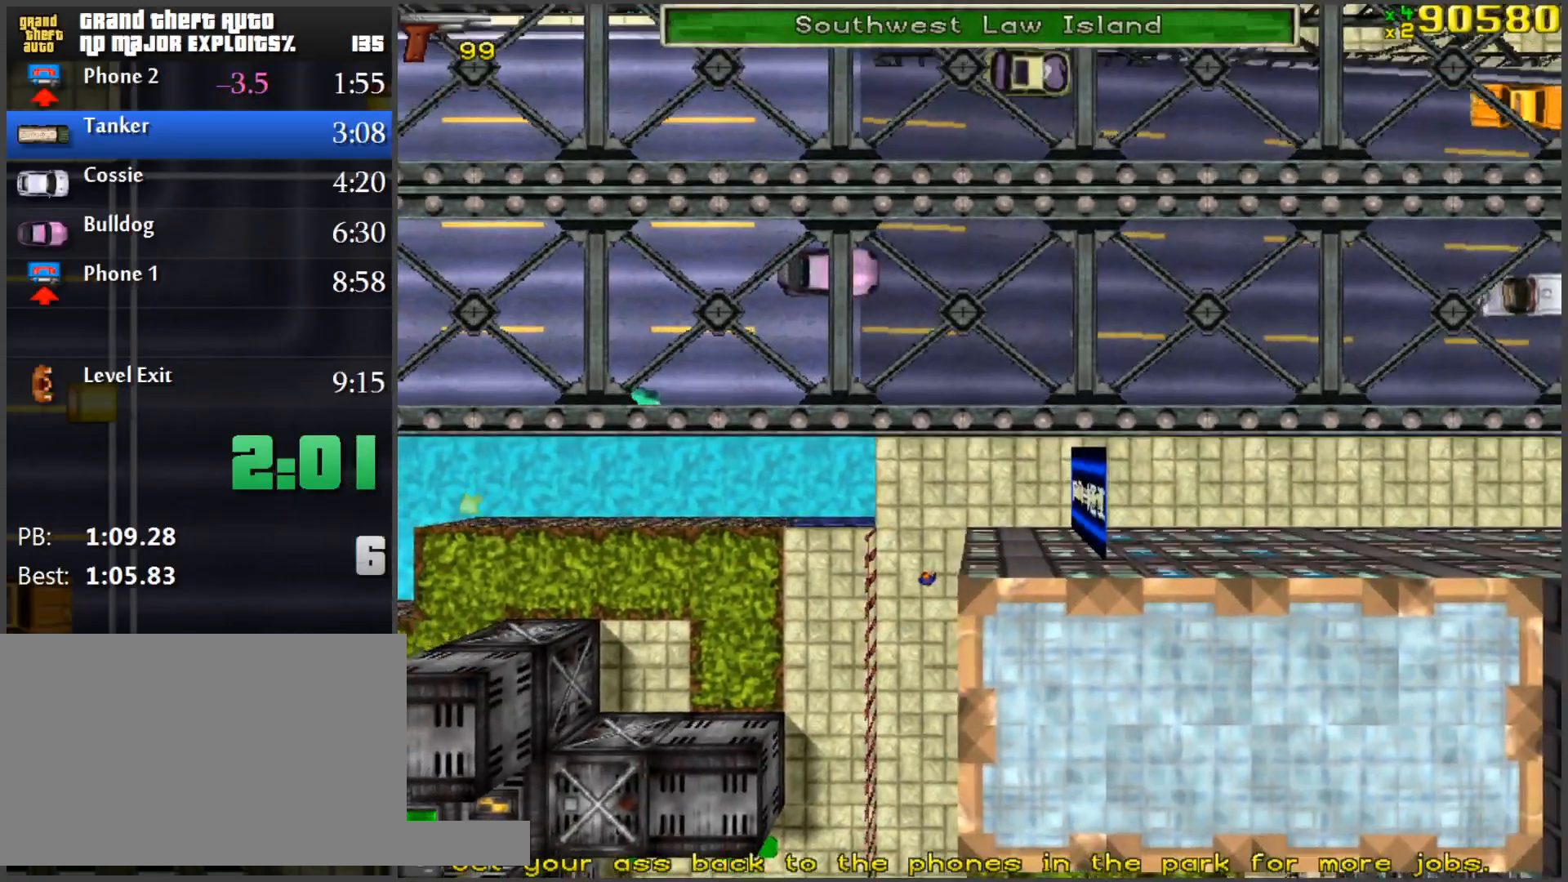
{"keys": ["w"], "mouse": [], "events": [[100, "a", "down"], [283, "a", "up"]]}
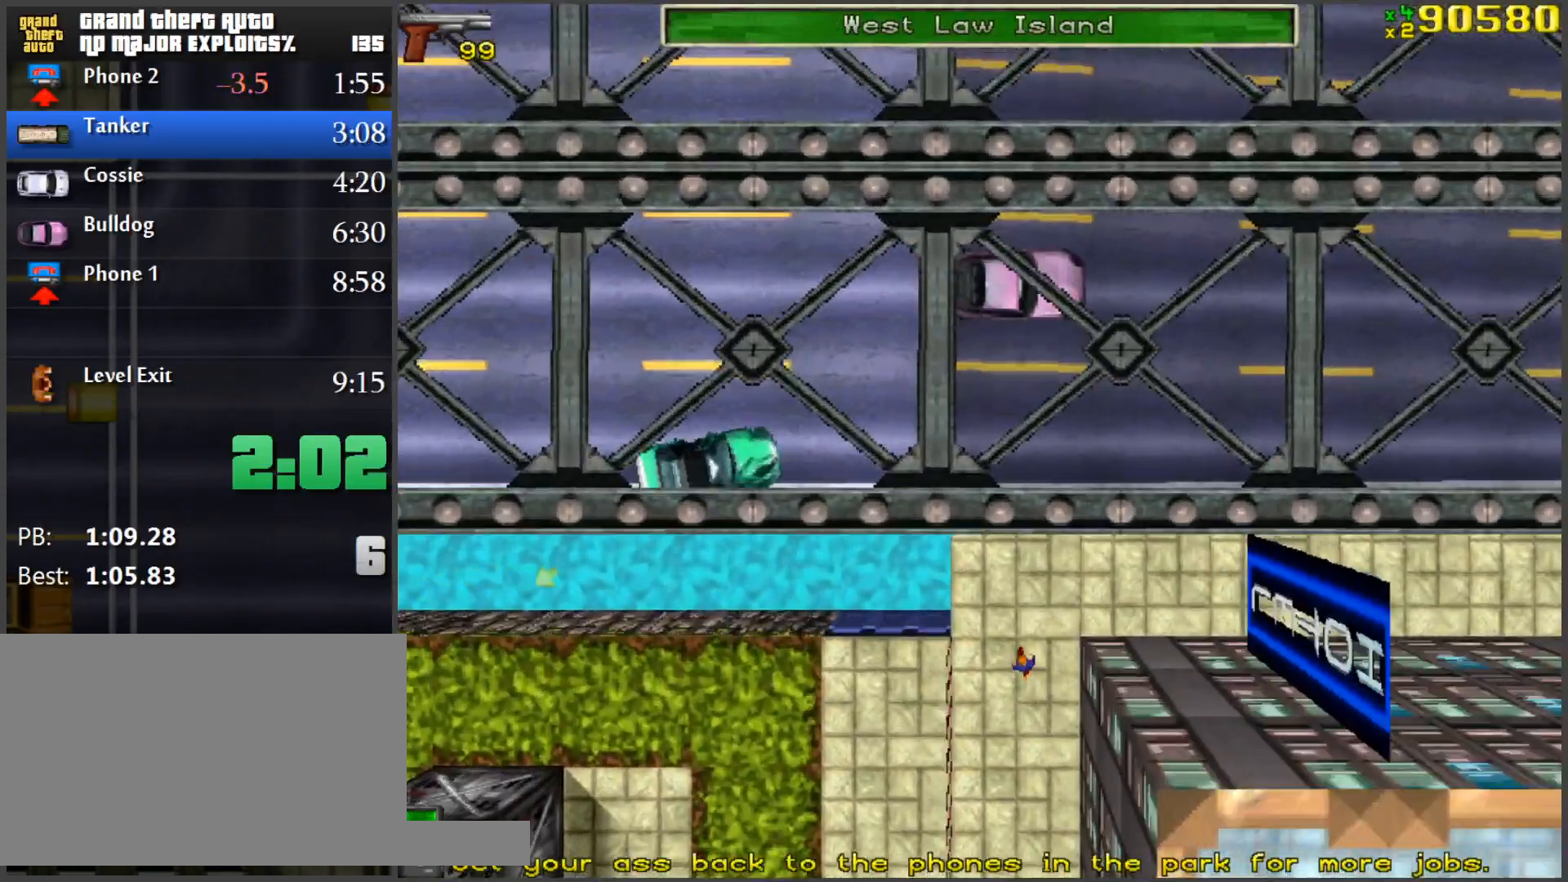
{"keys": ["w"], "mouse": [], "events": [[200, "d", "down"], [300, "d", "up"]]}
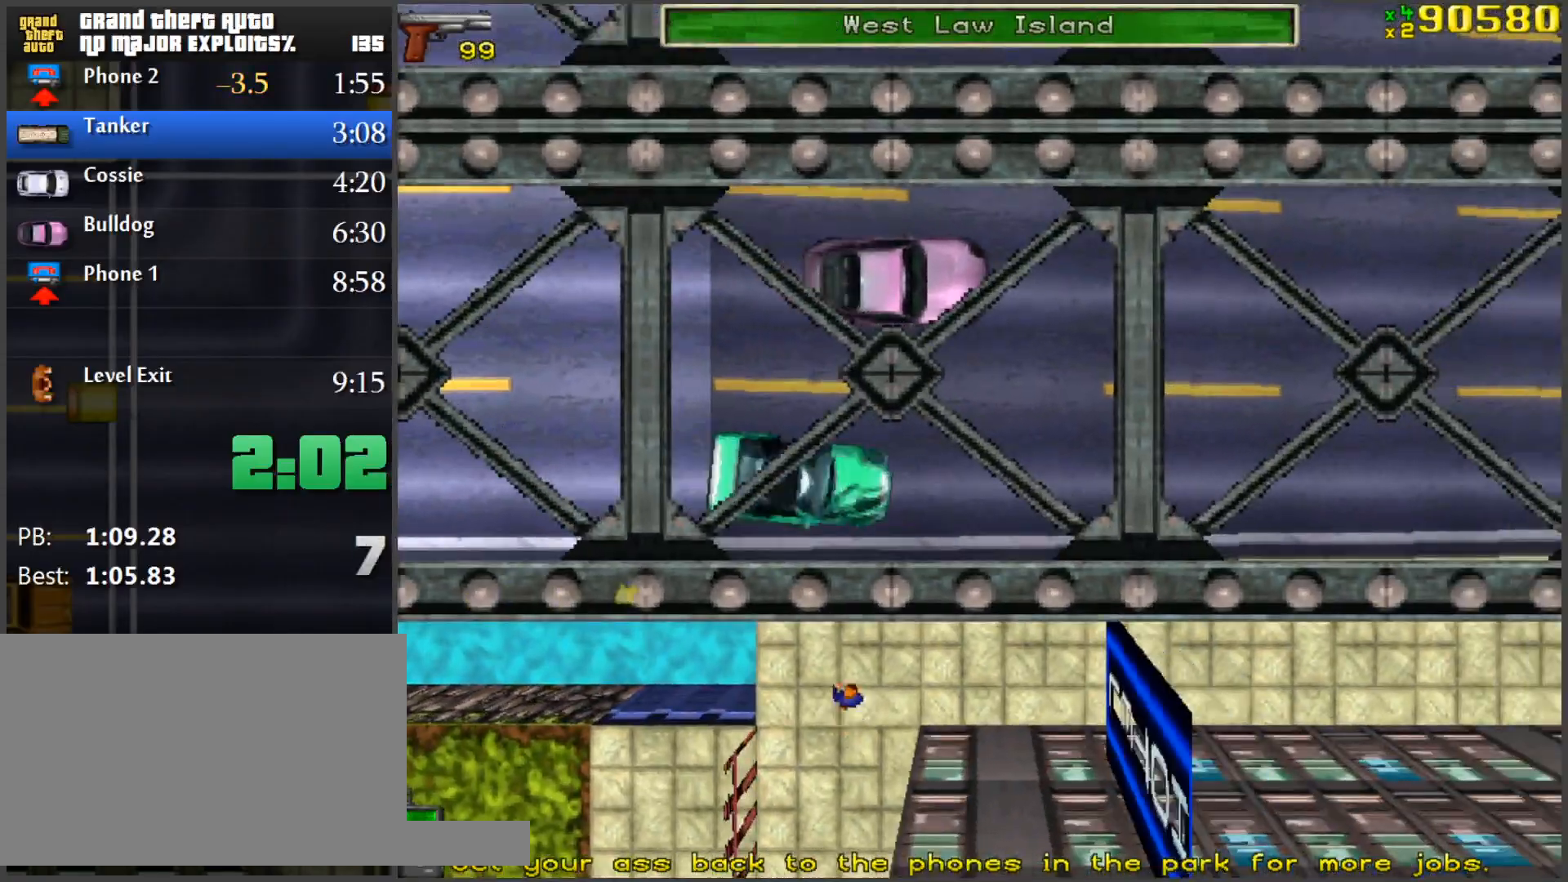
{"keys": ["w"], "mouse": [], "events": []}
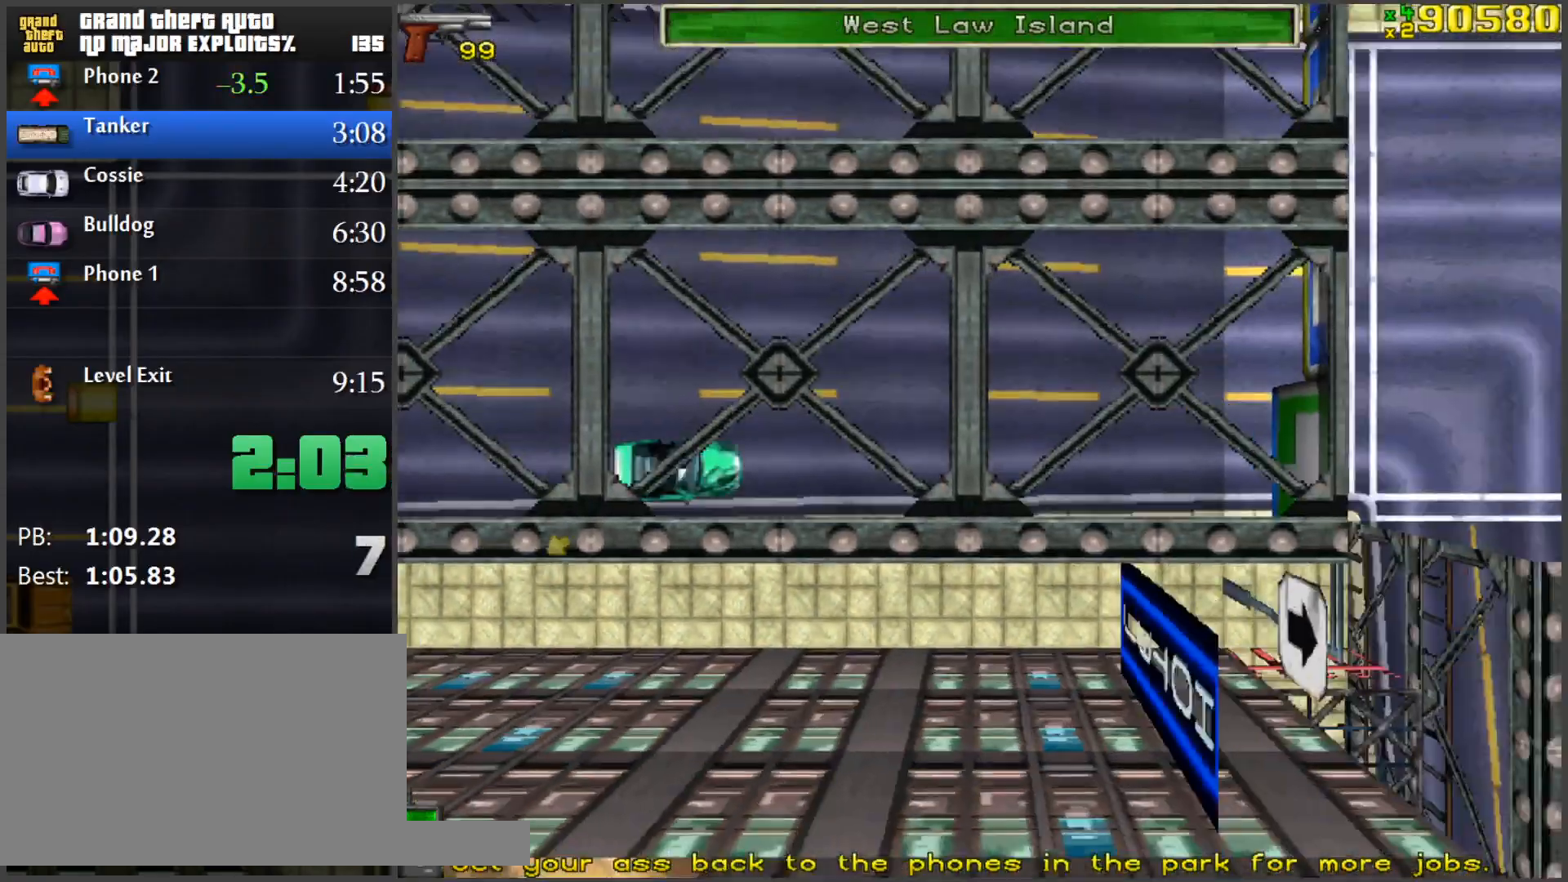
{"keys": ["w"], "mouse": [], "events": []}
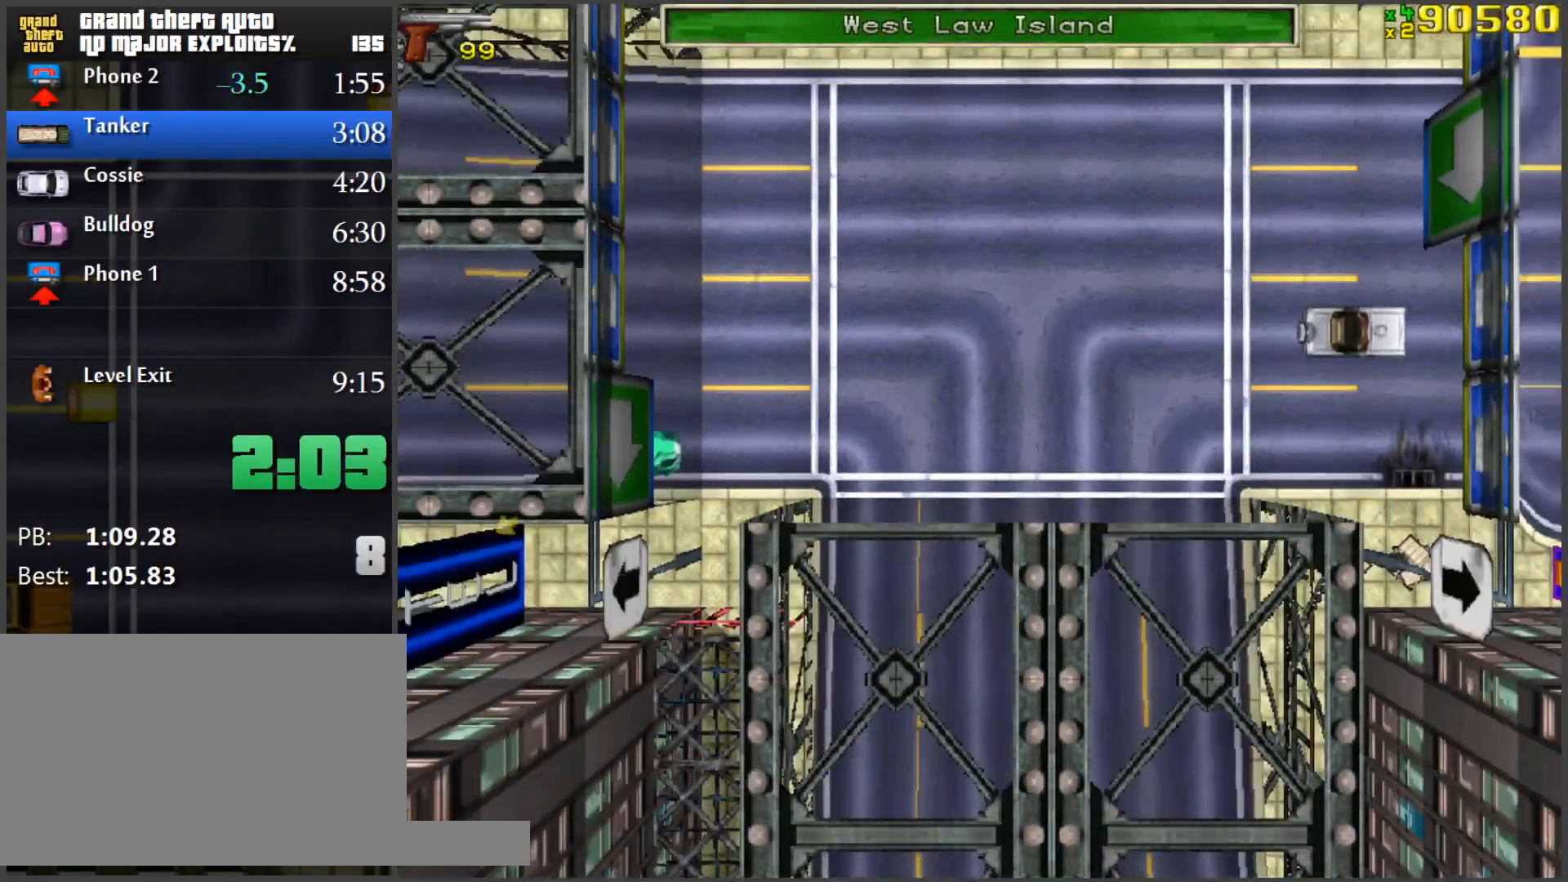
{"keys": ["w"], "mouse": [], "events": []}
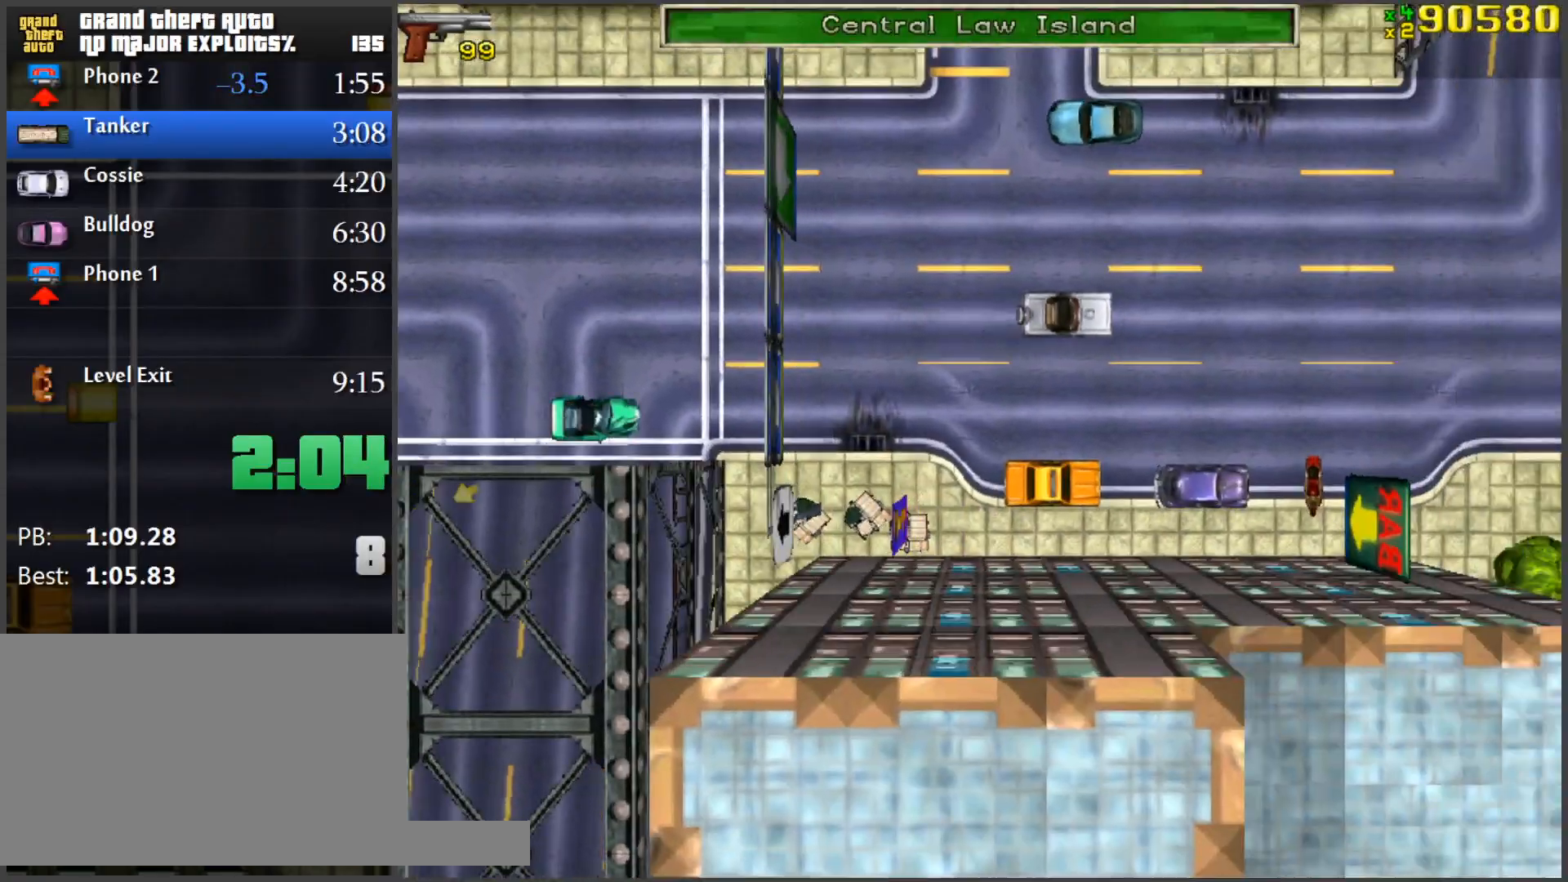
{"keys": [], "mouse": [], "events": [[384, "w", "up"]]}
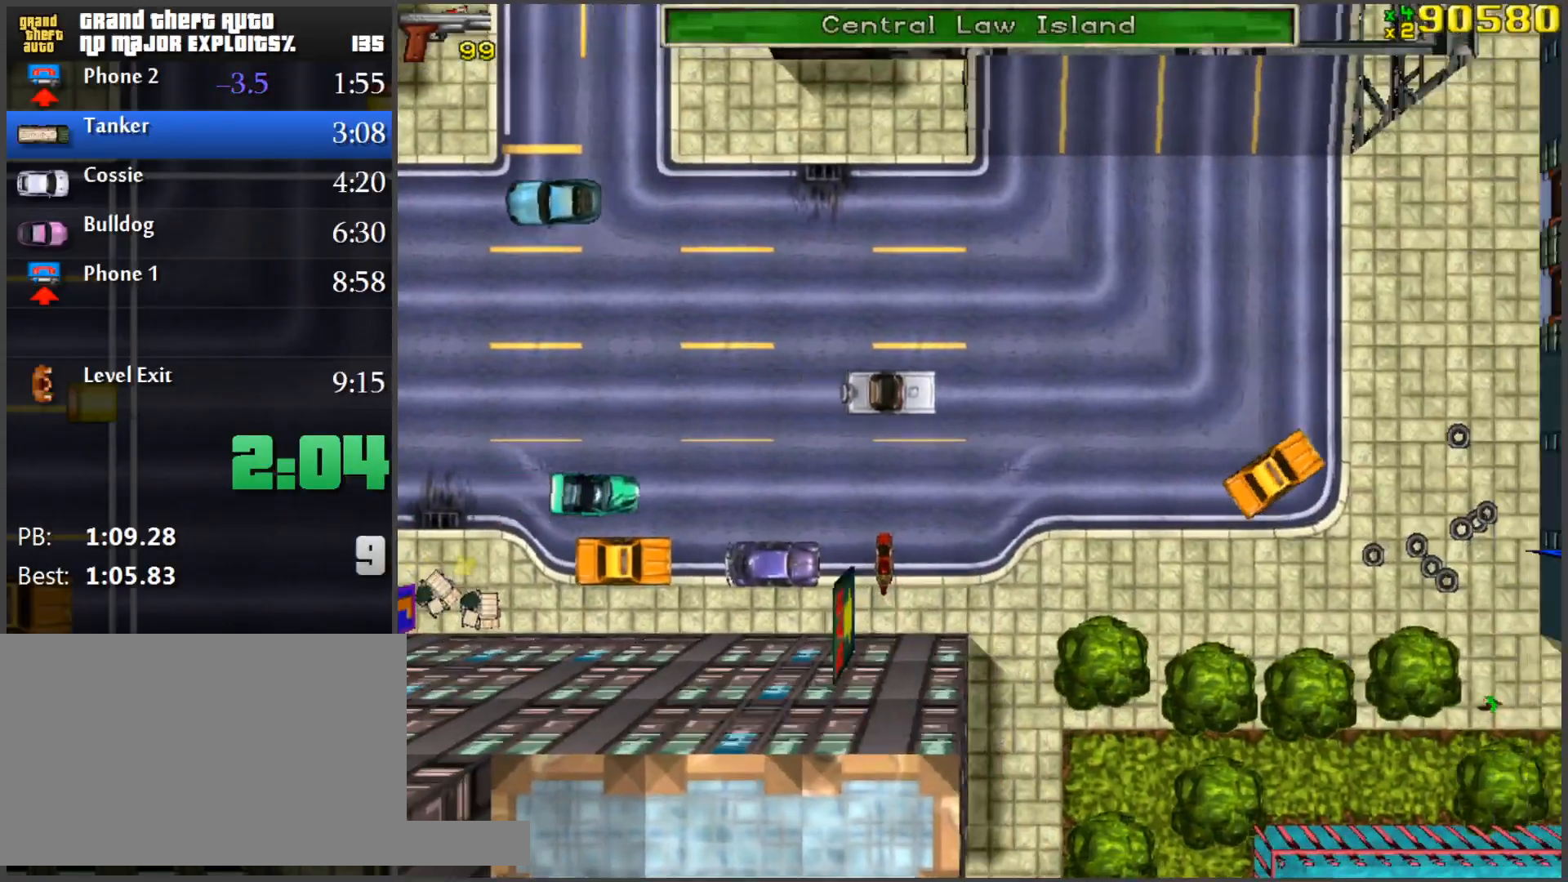
{"keys": ["f", "space"], "mouse": [], "events": [[33, "s", "down"], [66, "space", "down"], [450, "f", "down"], [500, "s", "up"]]}
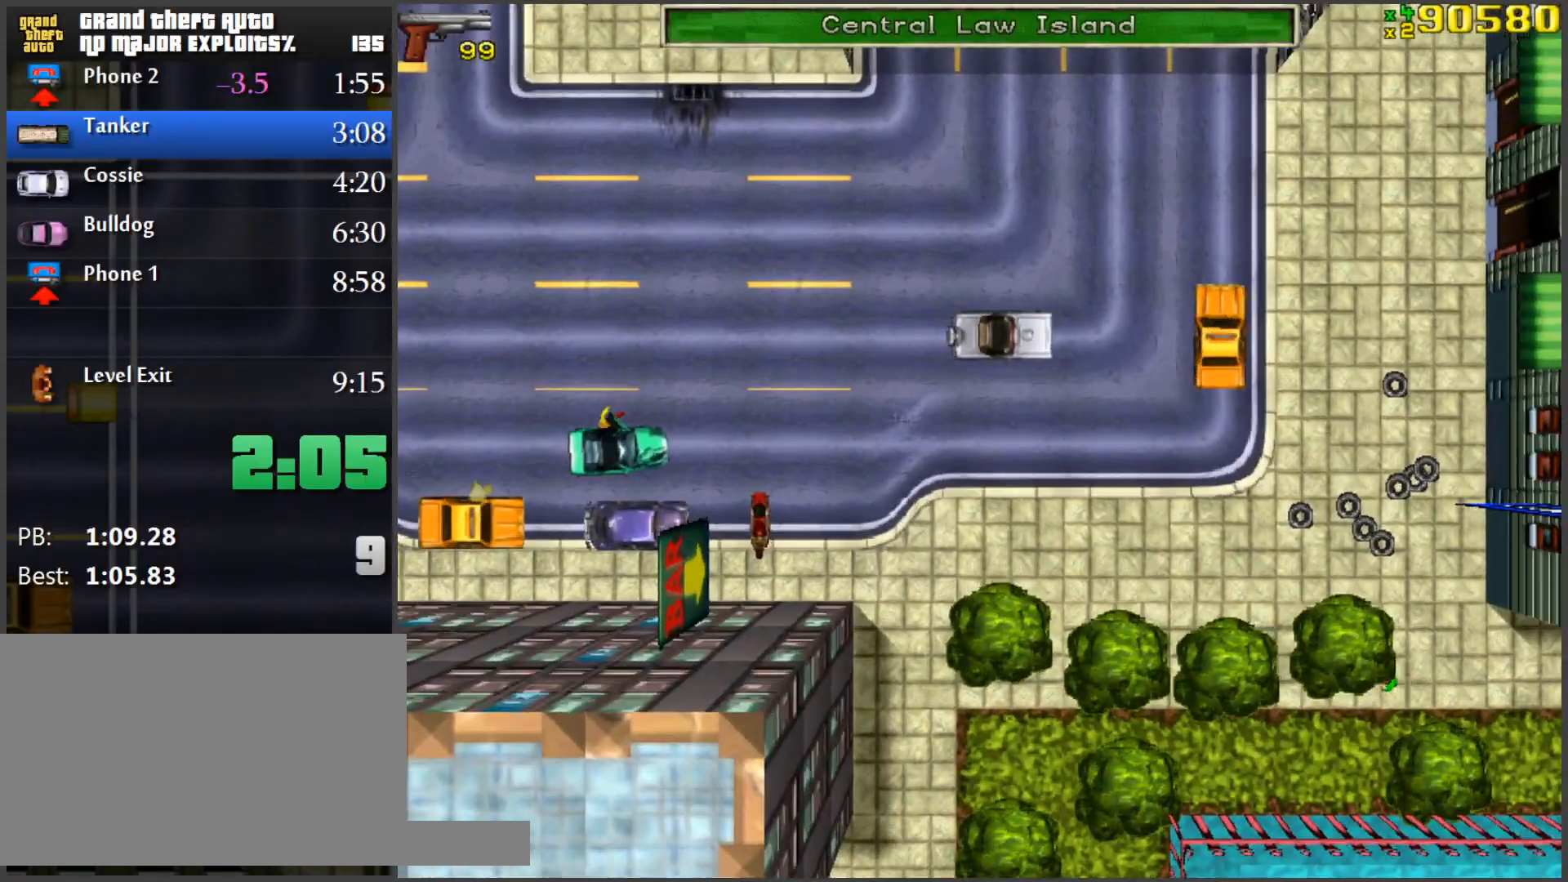
{"keys": ["d", "space", "w"], "mouse": [], "events": [[33, "f", "up"], [33, "space", "up"], [83, "w", "down"], [184, "d", "down"], [467, "space", "down"]]}
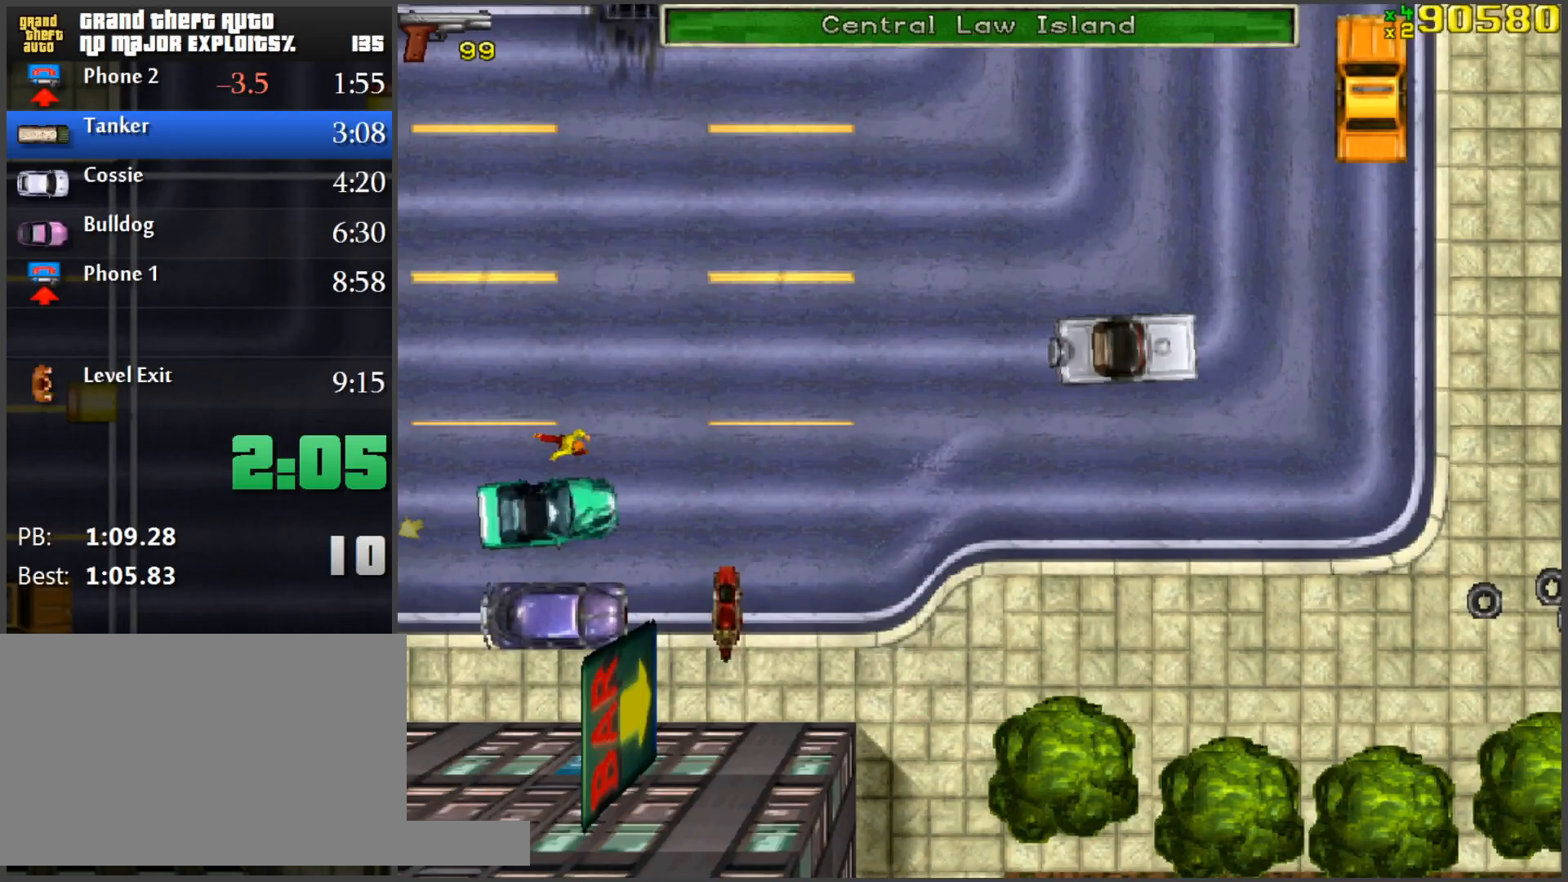
{"keys": ["space", "w"], "mouse": [], "events": [[100, "d", "up"]]}
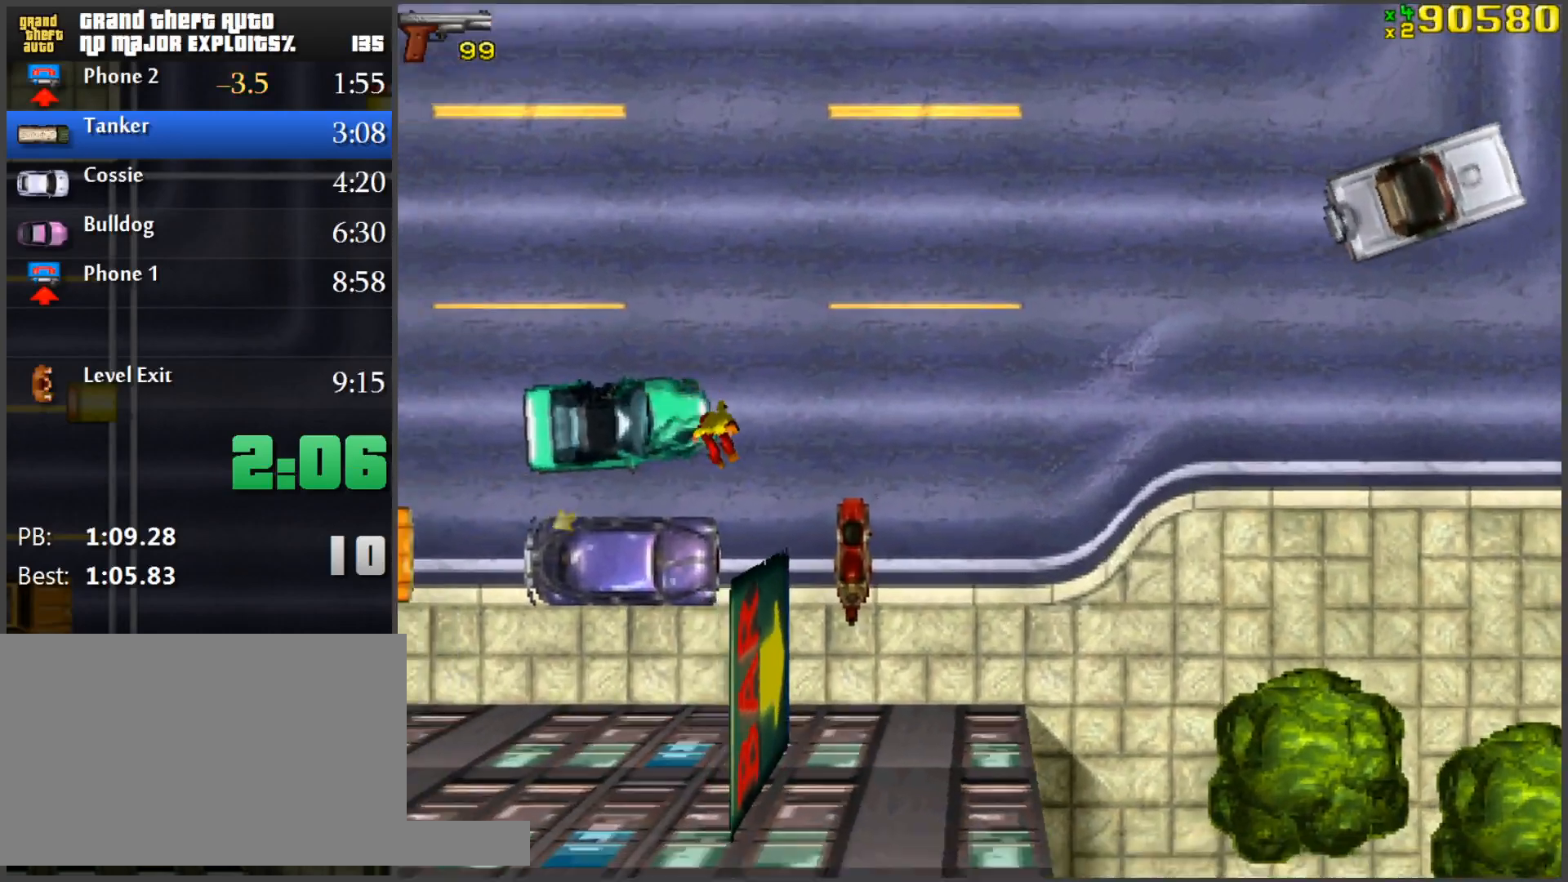
{"keys": ["space", "w"], "mouse": [], "events": [[67, "a", "down"], [167, "a", "up"], [350, "space", "up"], [501, "space", "down"]]}
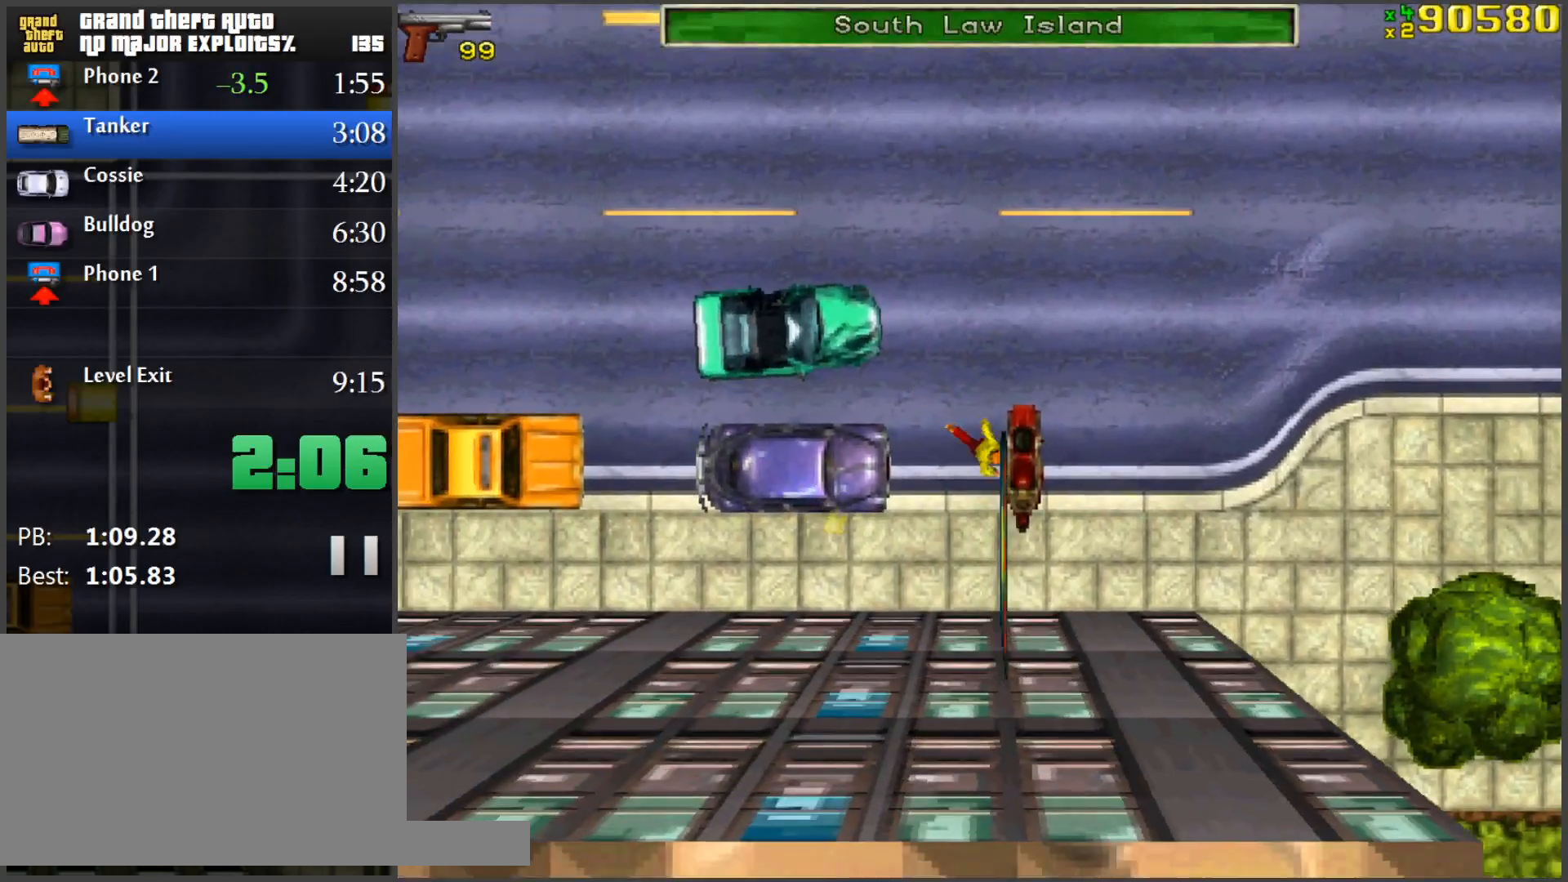
{"keys": ["a", "f"], "mouse": [], "events": [[133, "a", "down"], [317, "space", "up"], [467, "w", "up"], [500, "f", "down"]]}
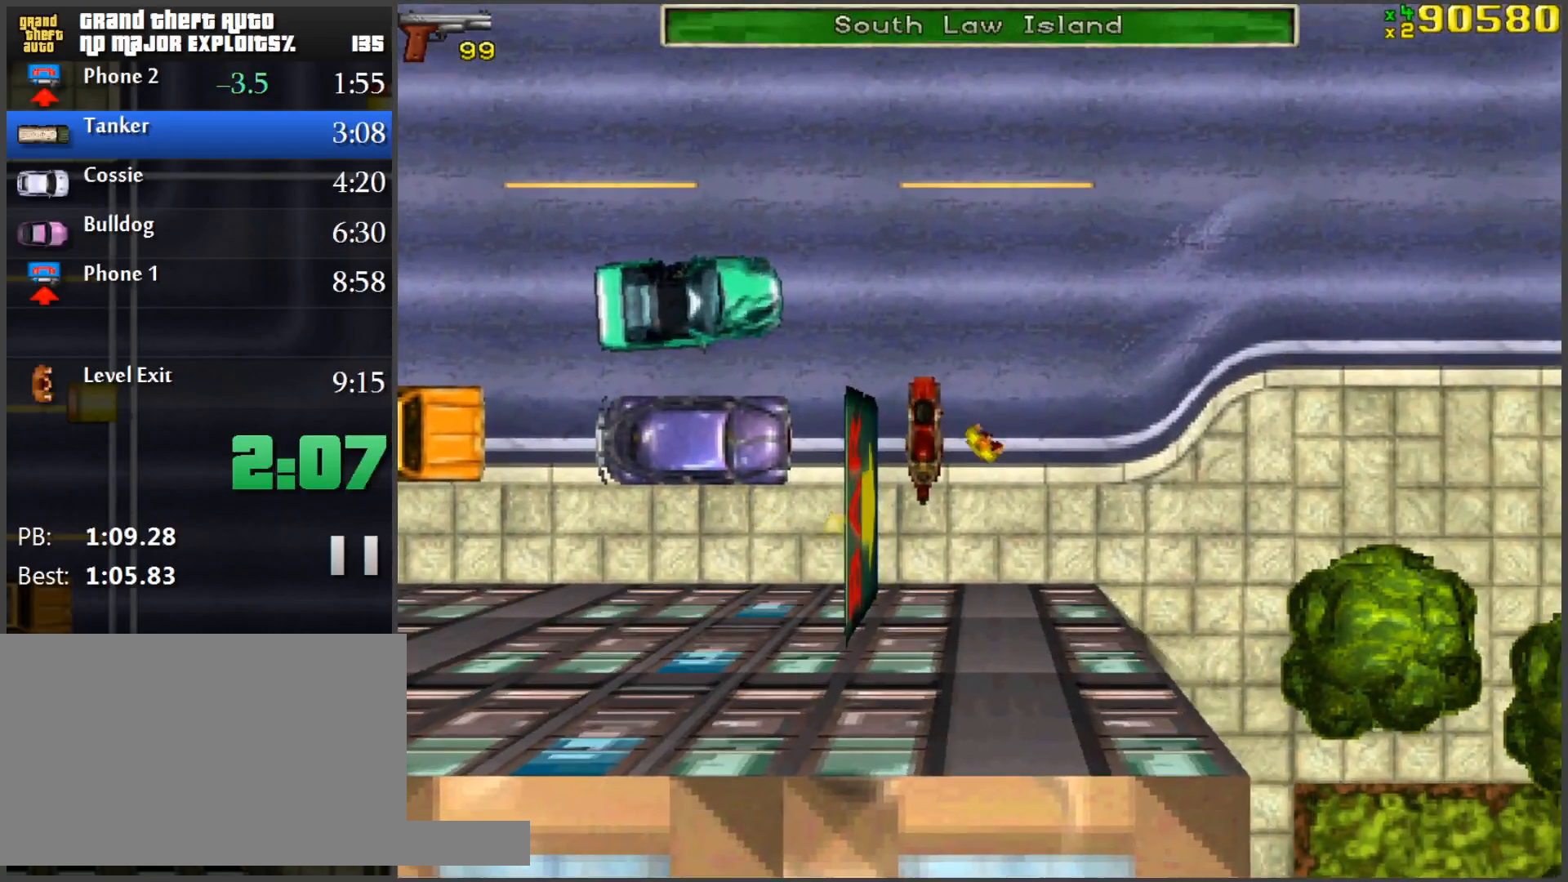
{"keys": ["d", "s"], "mouse": [], "events": [[100, "a", "up"], [100, "f", "up"], [150, "f", "down"], [234, "f", "up"], [334, "d", "down"], [334, "s", "down"]]}
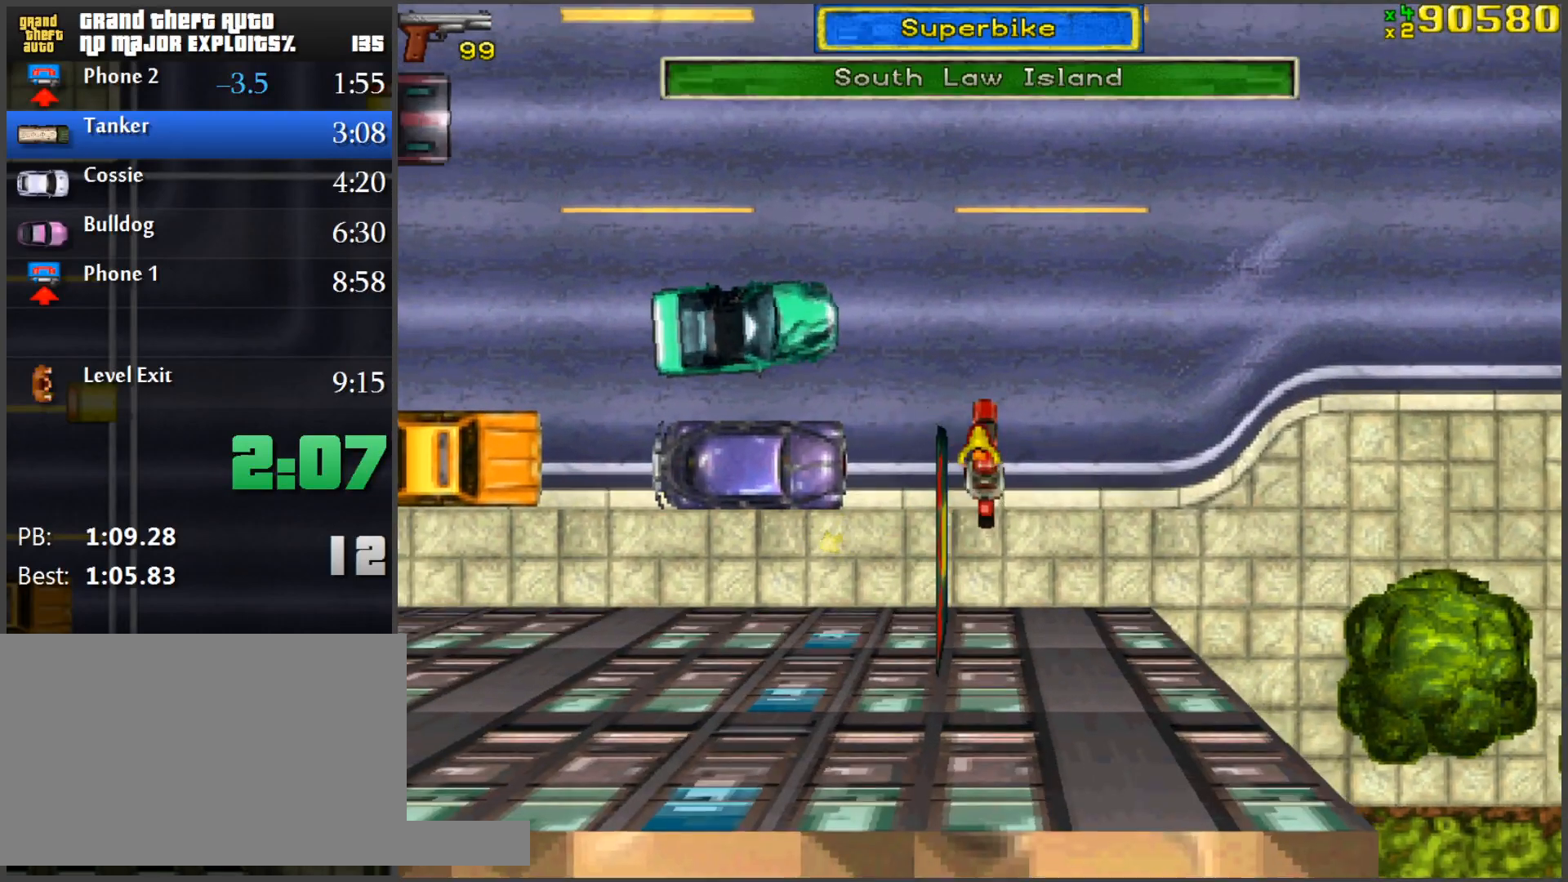
{"keys": ["d", "s"], "mouse": [], "events": []}
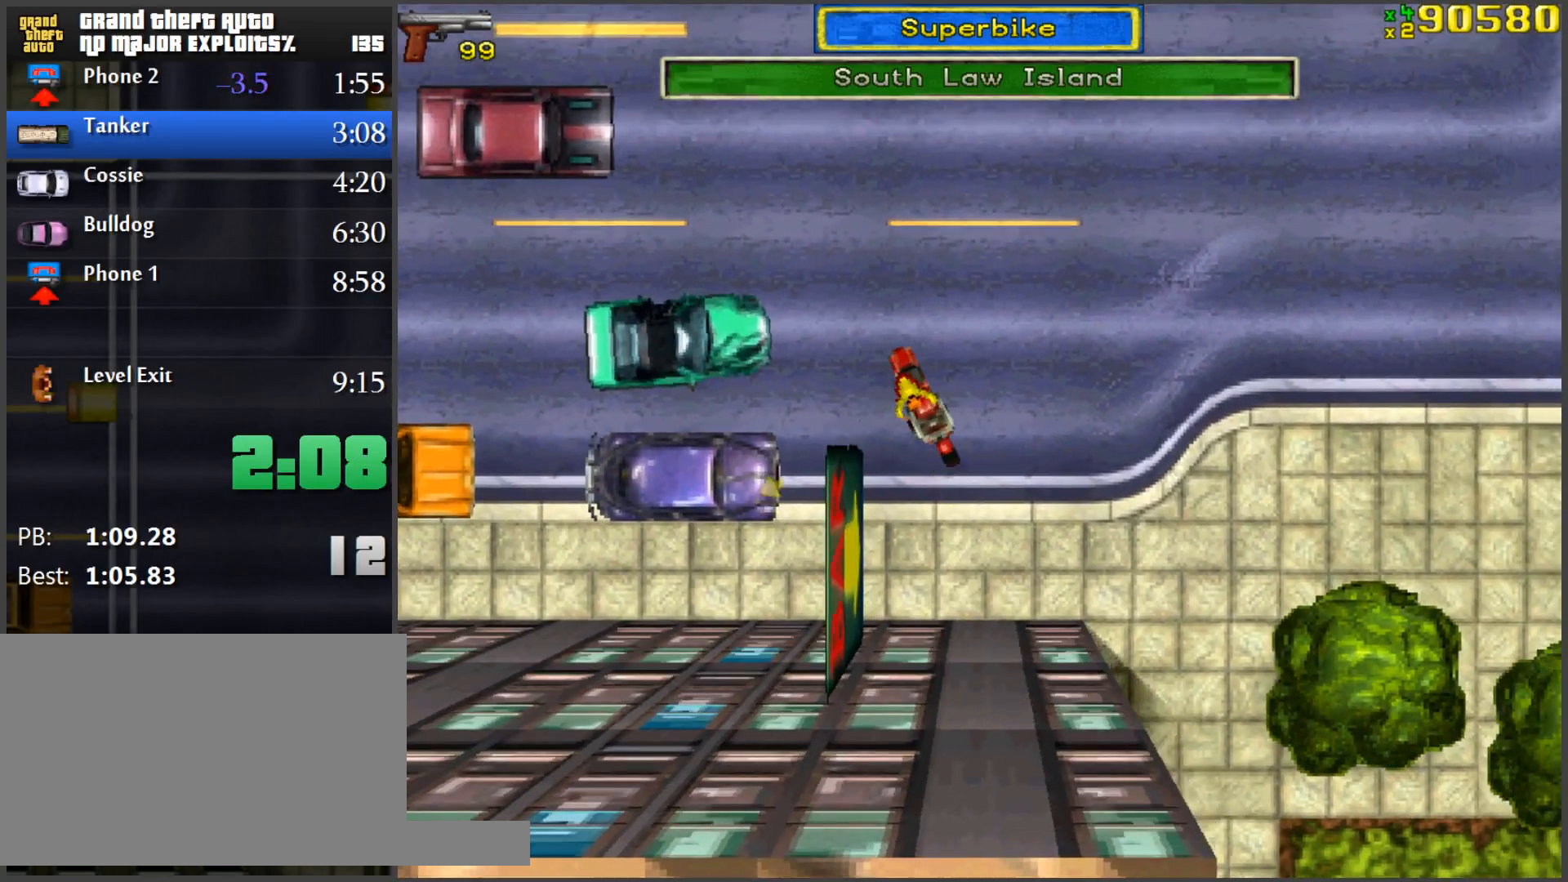
{"keys": ["w"], "mouse": [], "events": [[267, "s", "up"], [317, "a", "down"], [317, "d", "up"], [417, "w", "down"], [501, "a", "up"]]}
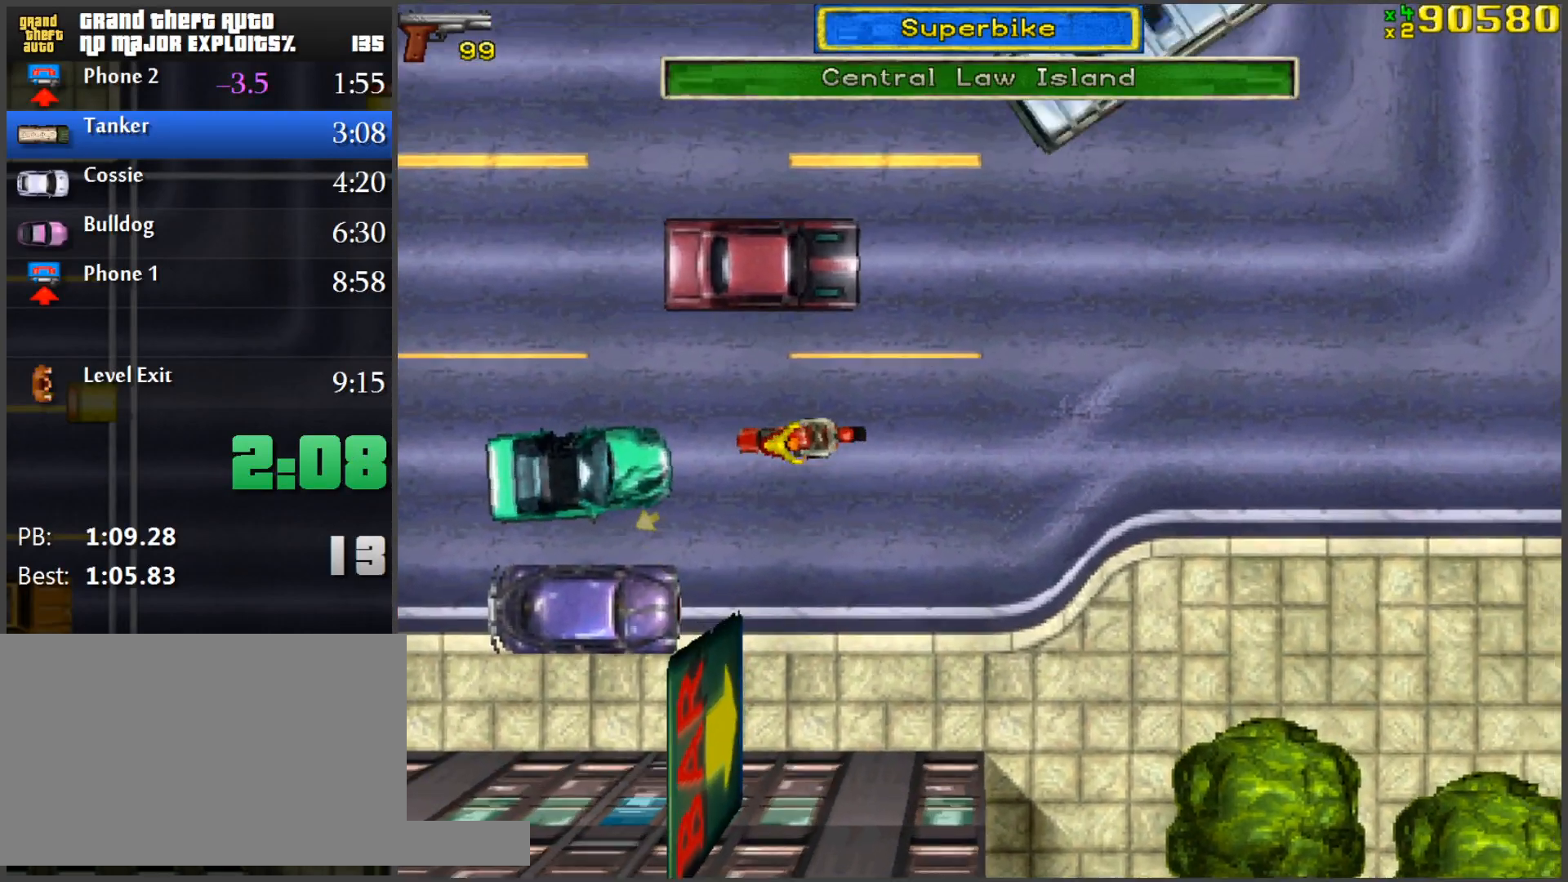
{"keys": ["a"], "mouse": [], "events": [[417, "a", "down"], [467, "w", "up"]]}
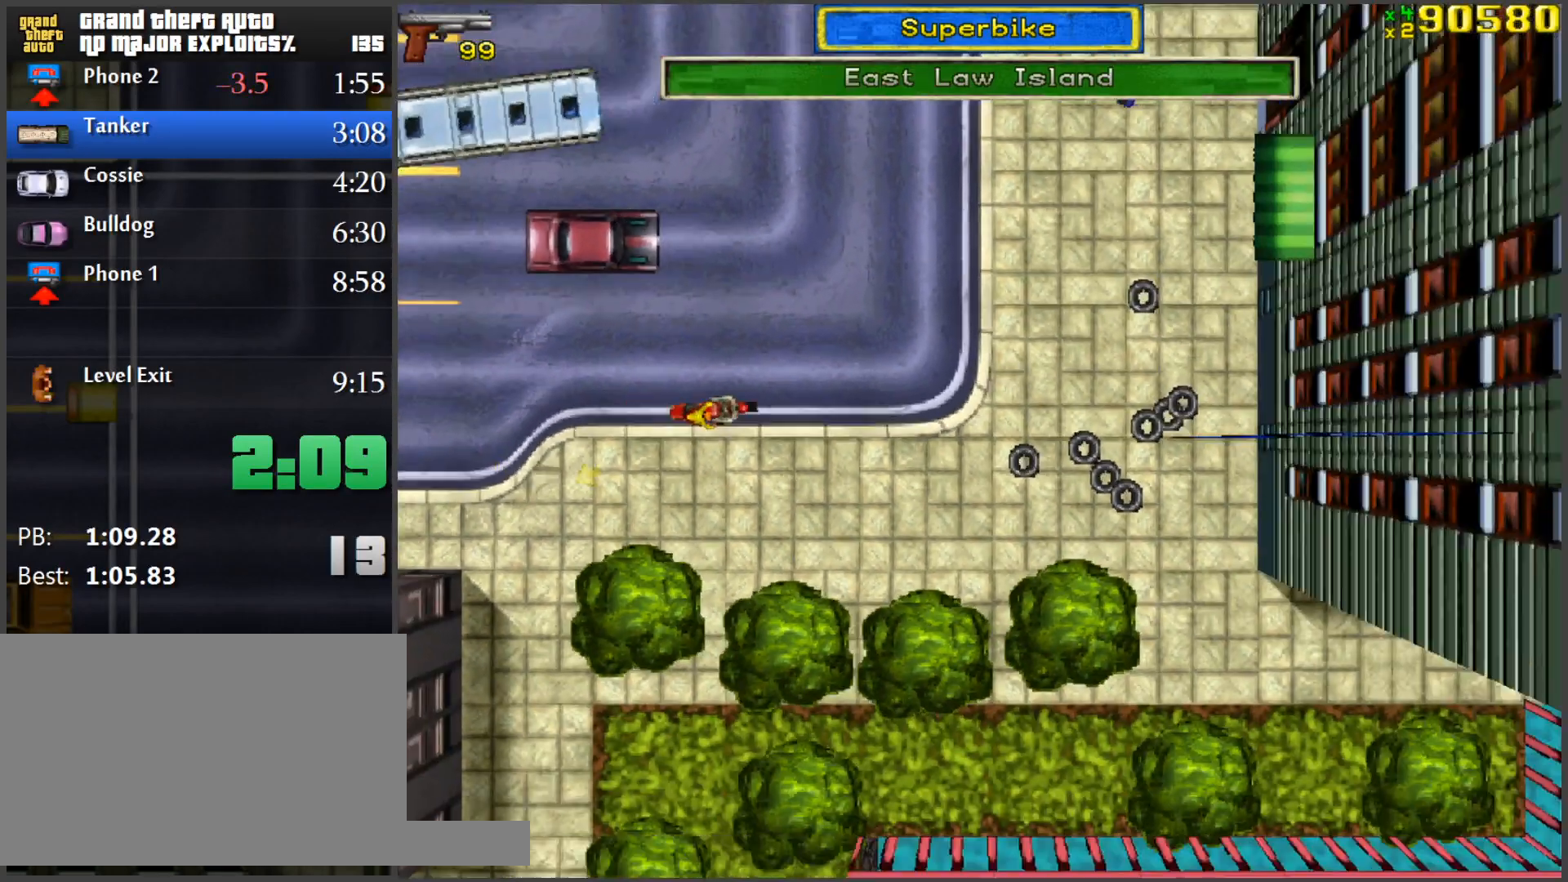
{"keys": [], "mouse": [], "events": [[150, "a", "up"], [350, "a", "down"], [400, "a", "up"]]}
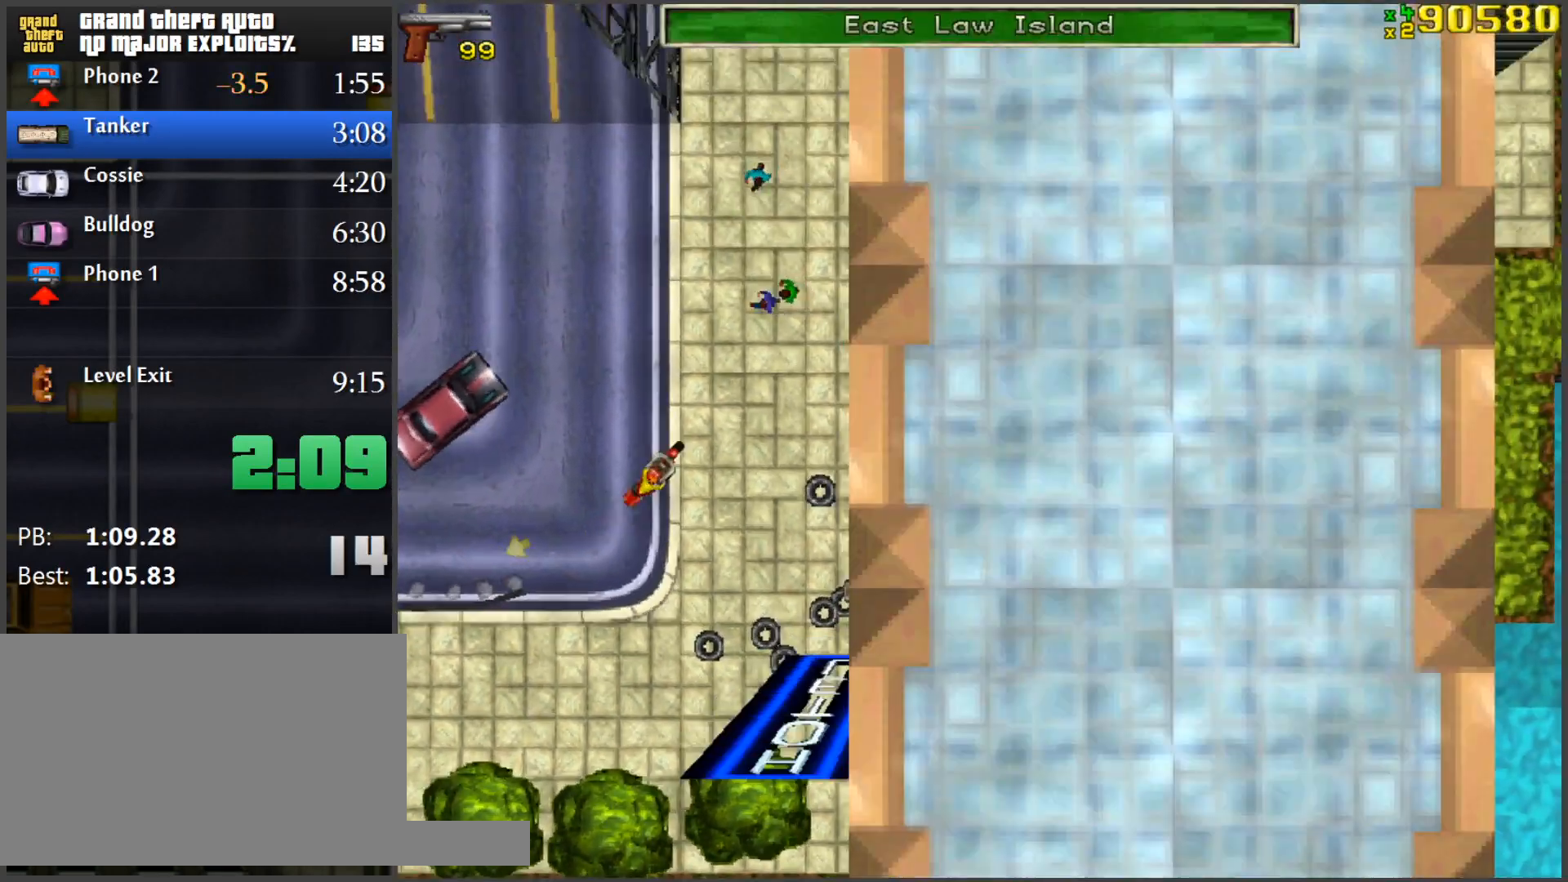
{"keys": ["a"], "mouse": [], "events": [[266, "w", "down"], [317, "a", "down"], [317, "w", "up"]]}
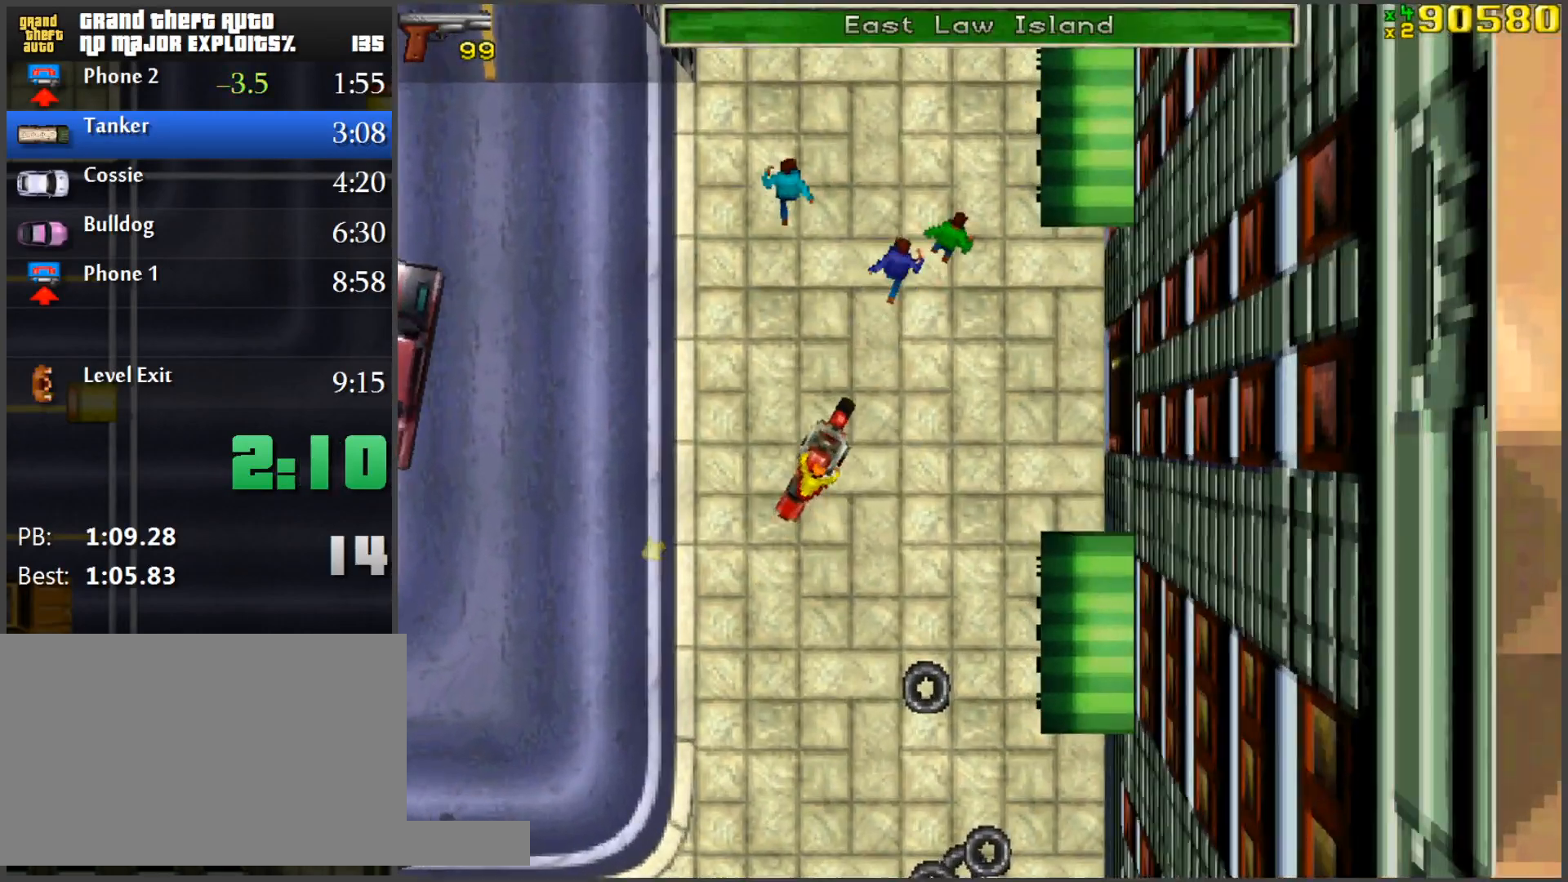
{"keys": [], "mouse": [], "events": [[184, "a", "up"], [184, "w", "down"], [284, "w", "up"]]}
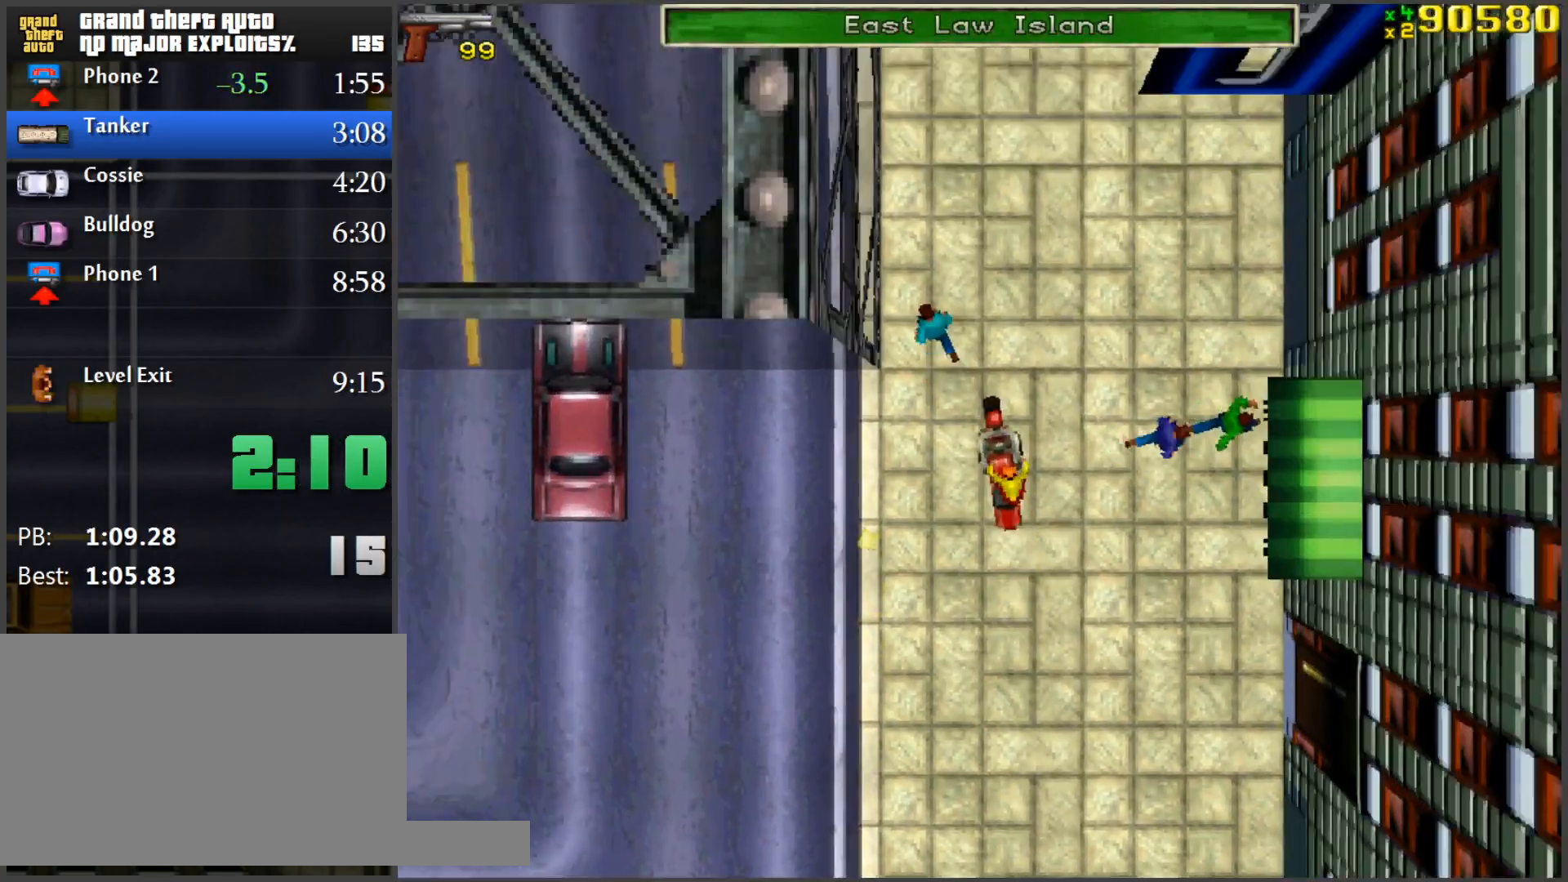
{"keys": [], "mouse": [], "events": [[16, "w", "down"], [116, "d", "down"], [116, "w", "up"], [200, "d", "up"]]}
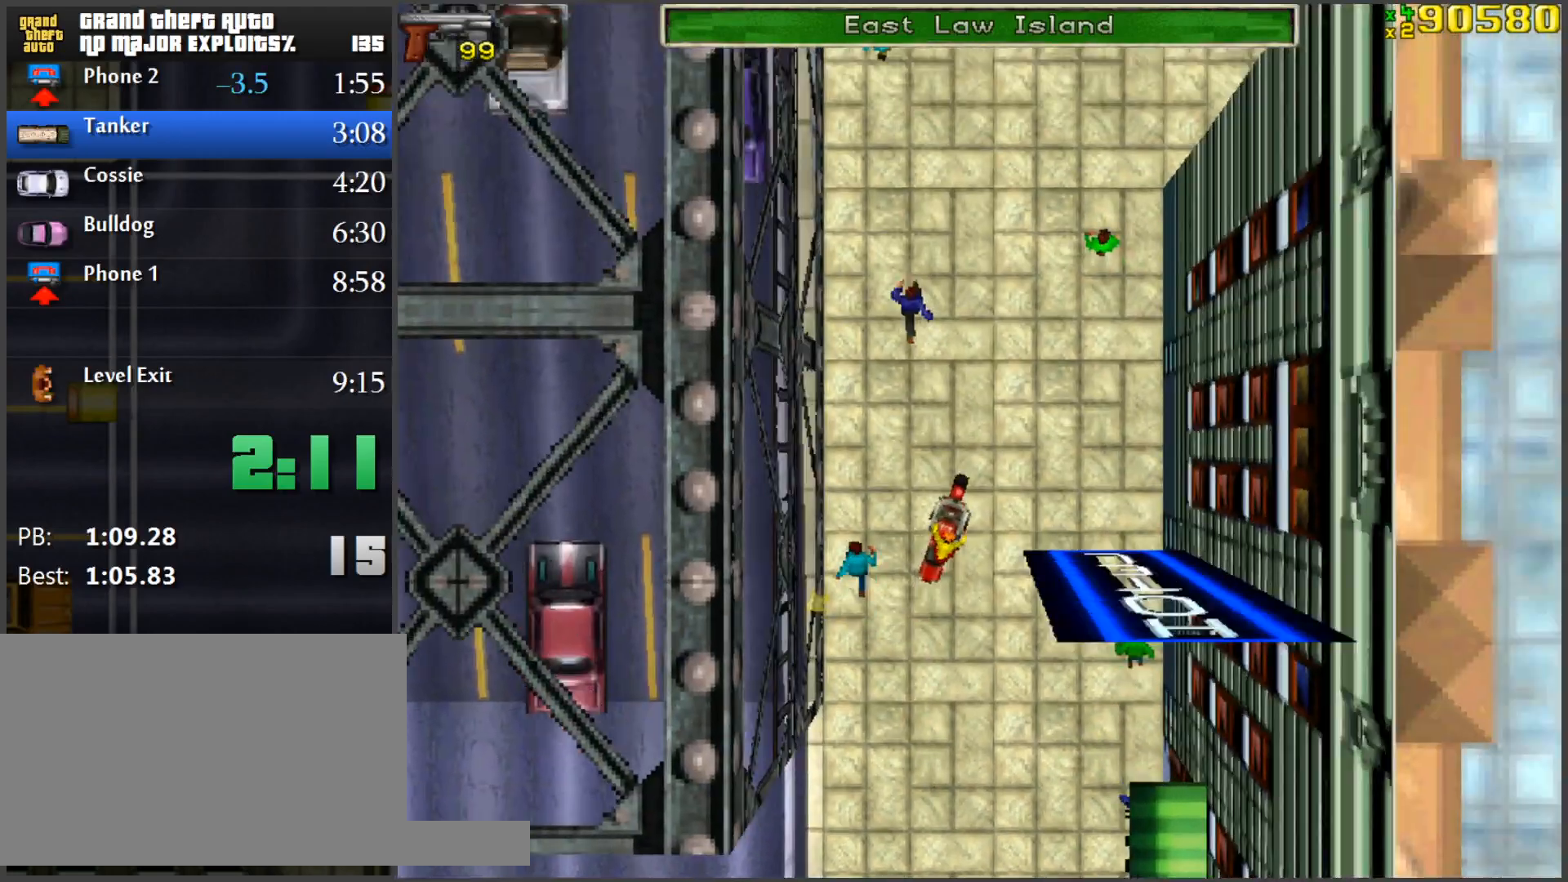
{"keys": ["d"], "mouse": [], "events": [[33, "a", "down"], [167, "a", "up"], [167, "w", "down"], [217, "w", "up"], [501, "d", "down"]]}
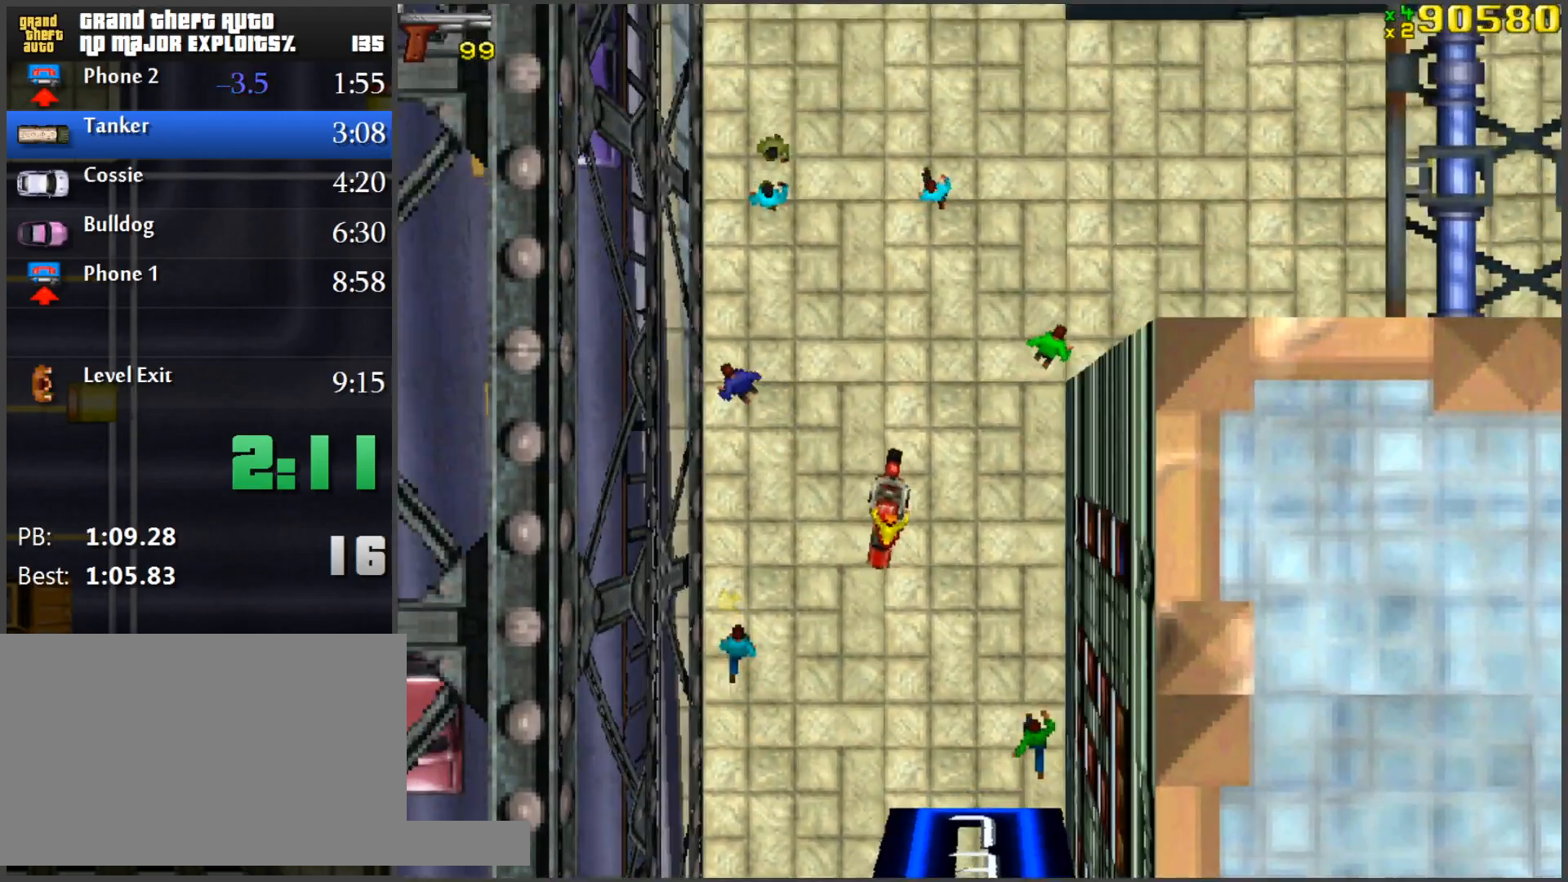
{"keys": ["d"], "mouse": [], "events": [[100, "d", "up"], [183, "w", "down"], [283, "w", "up"], [333, "d", "down"]]}
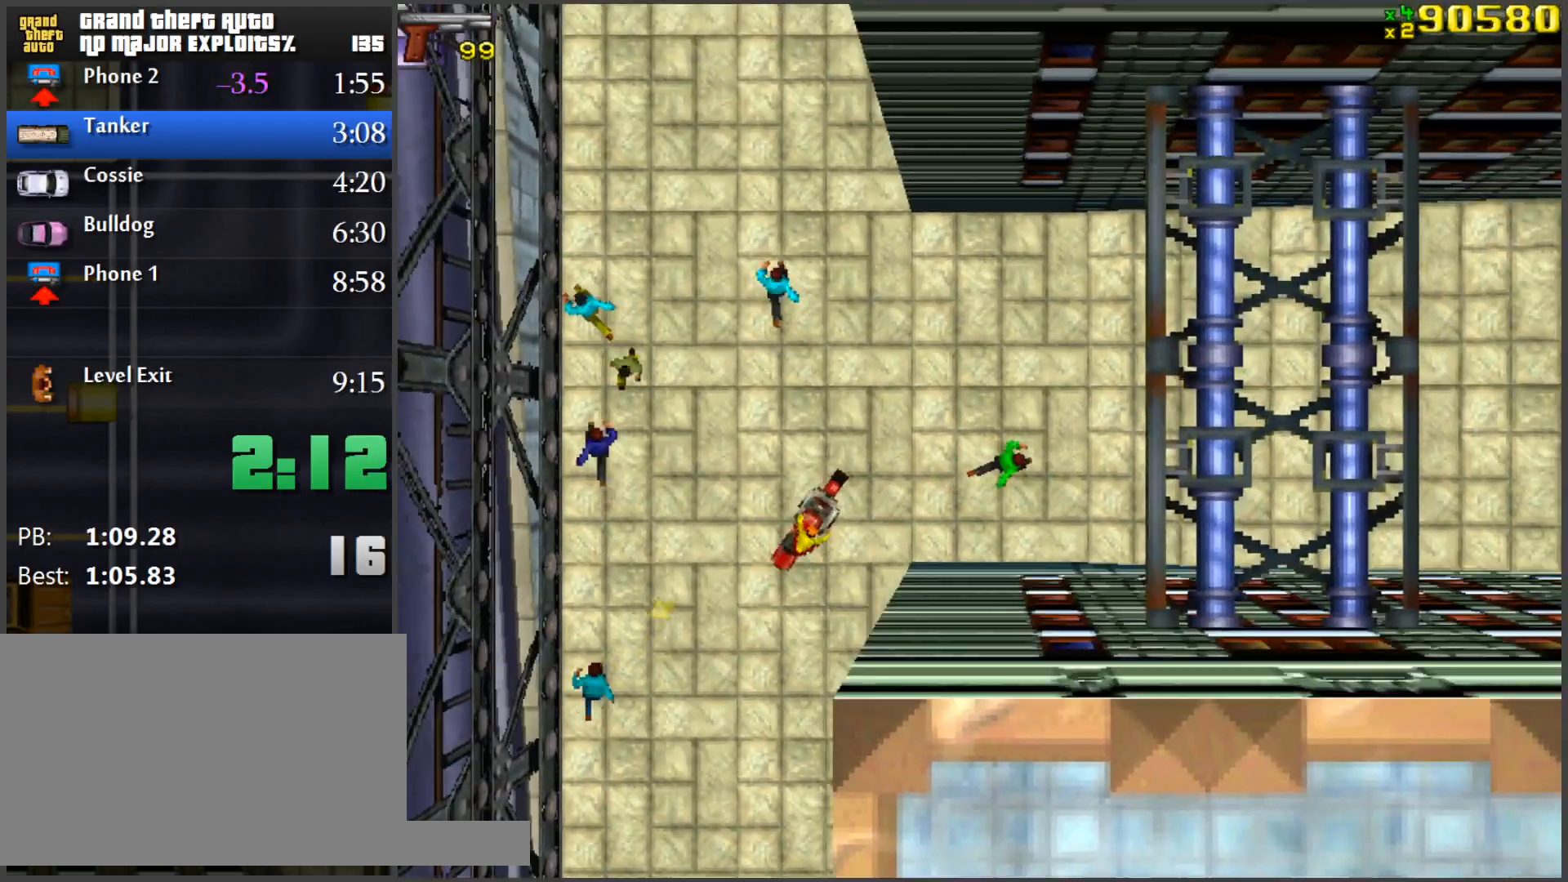
{"keys": ["w"], "mouse": [], "events": [[250, "d", "up"], [484, "w", "down"]]}
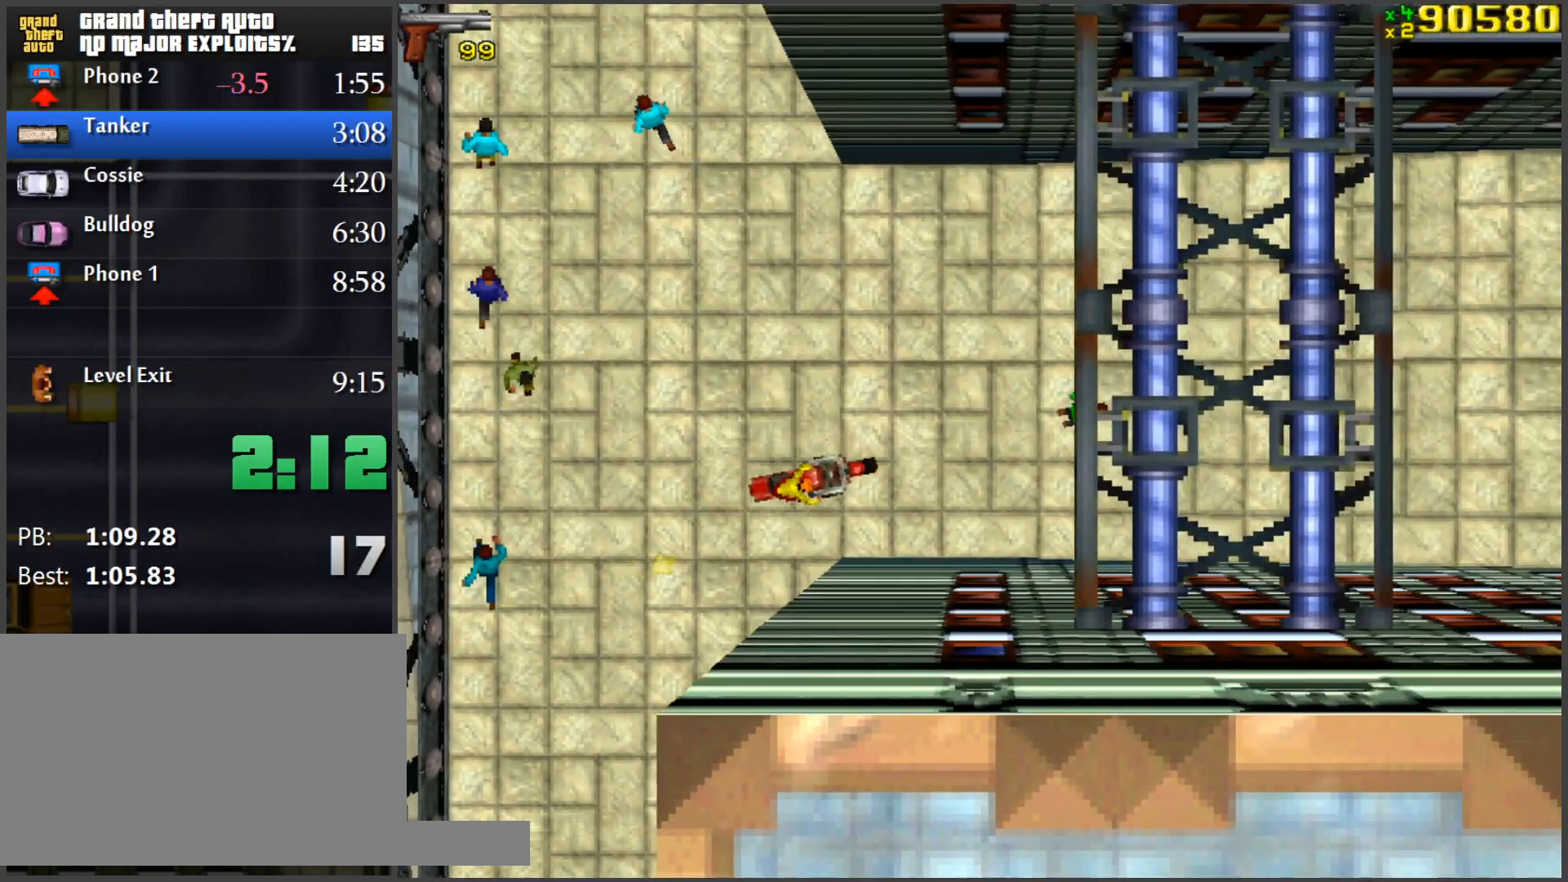
{"keys": [], "mouse": [], "events": [[83, "w", "up"]]}
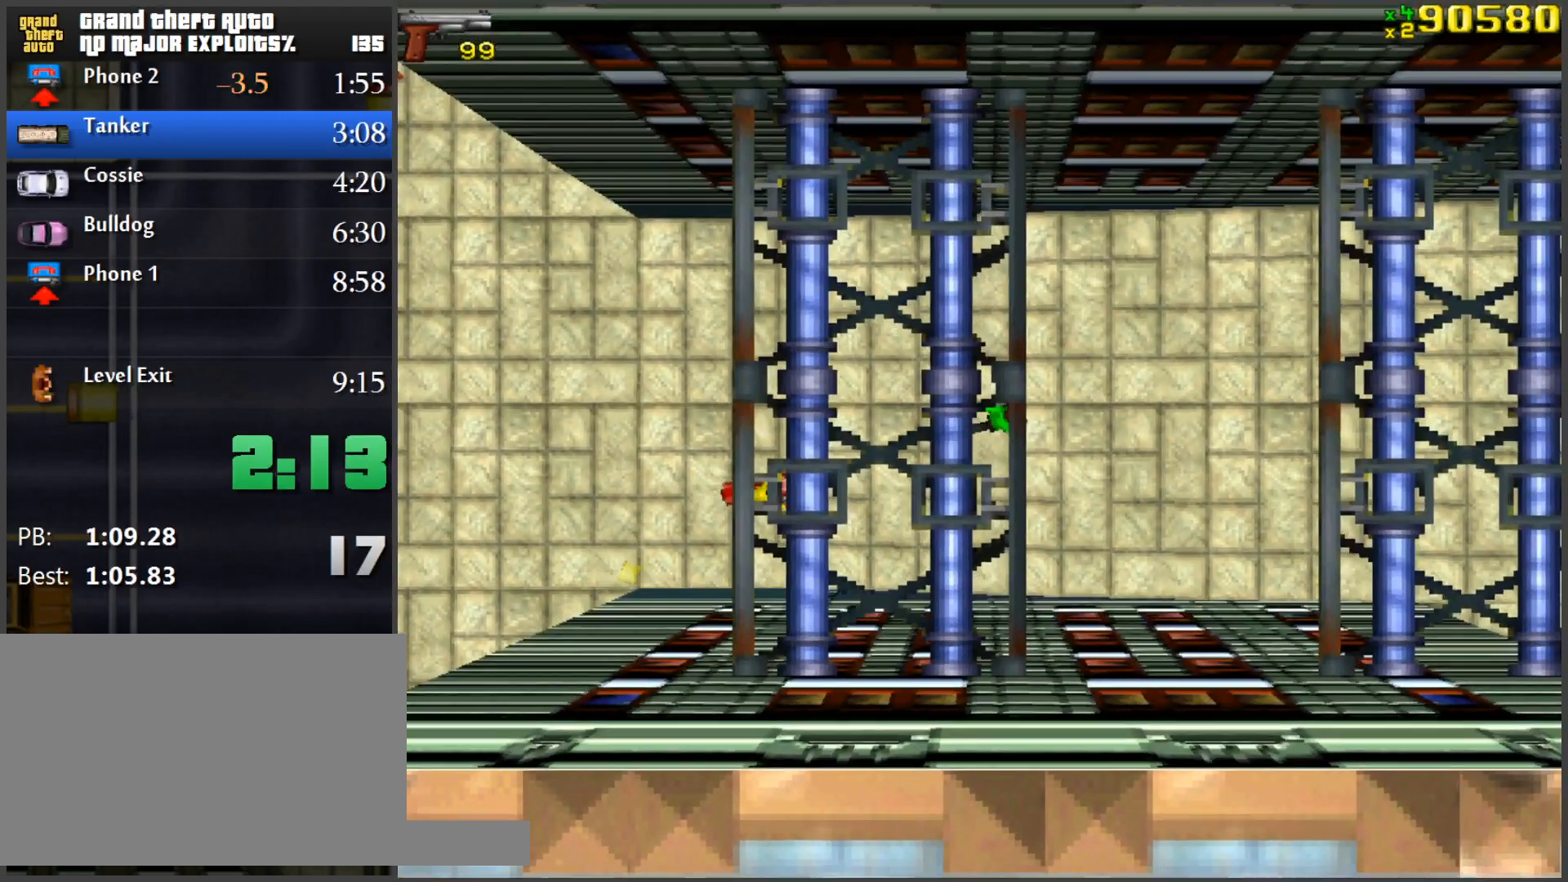
{"keys": ["w"], "mouse": [], "events": [[50, "w", "down"], [367, "d", "down"], [417, "d", "up"]]}
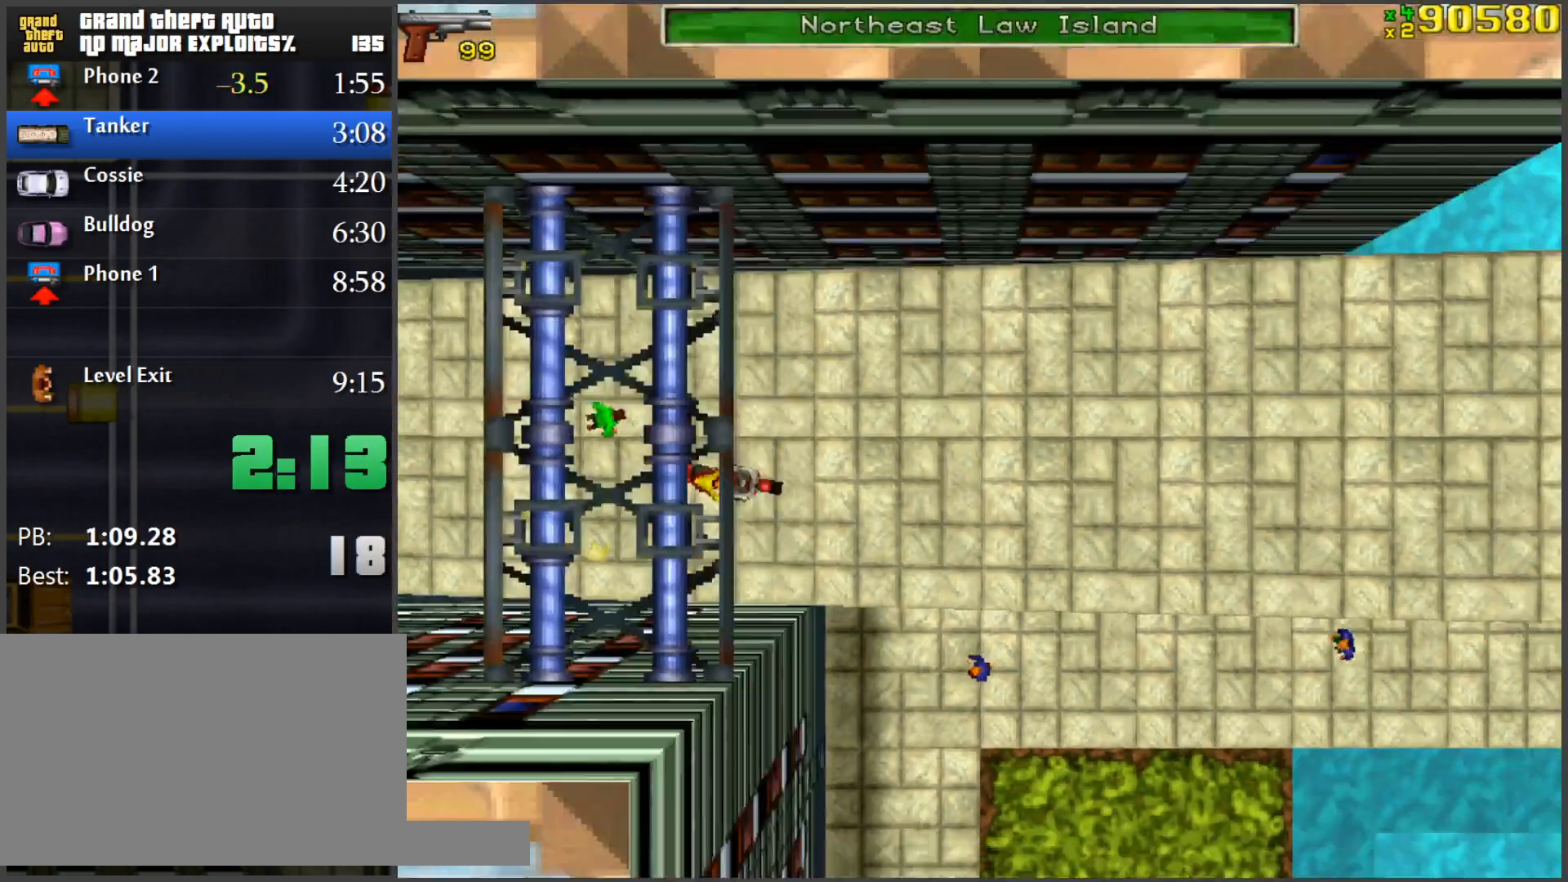
{"keys": ["d", "w"], "mouse": [], "events": [[283, "a", "down"], [333, "a", "up"], [483, "d", "down"]]}
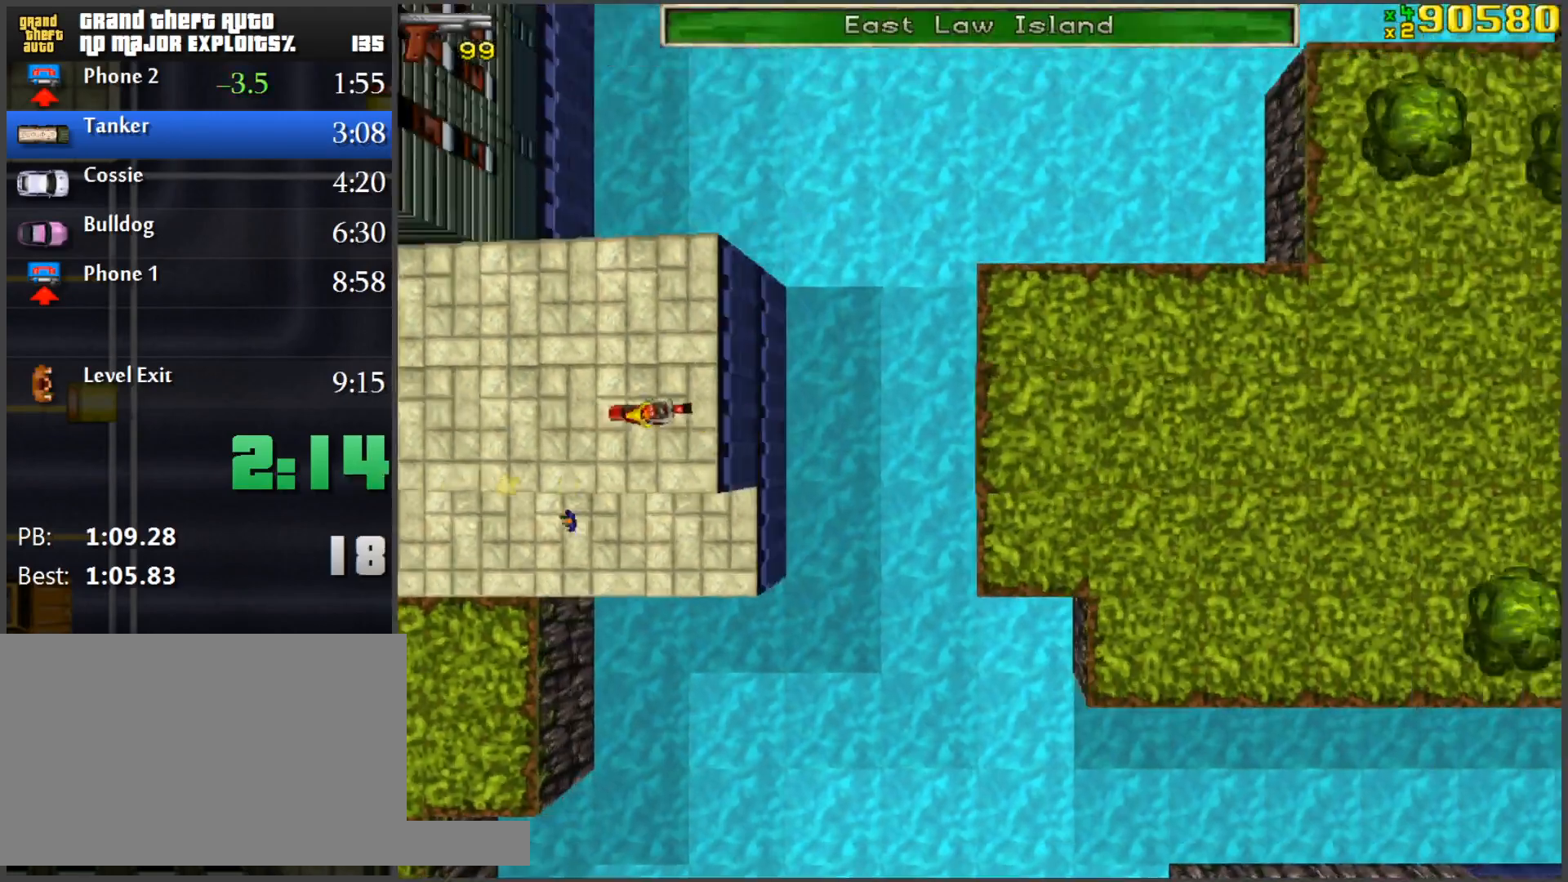
{"keys": ["s"], "mouse": [], "events": [[84, "d", "up"], [184, "w", "up"], [367, "s", "down"]]}
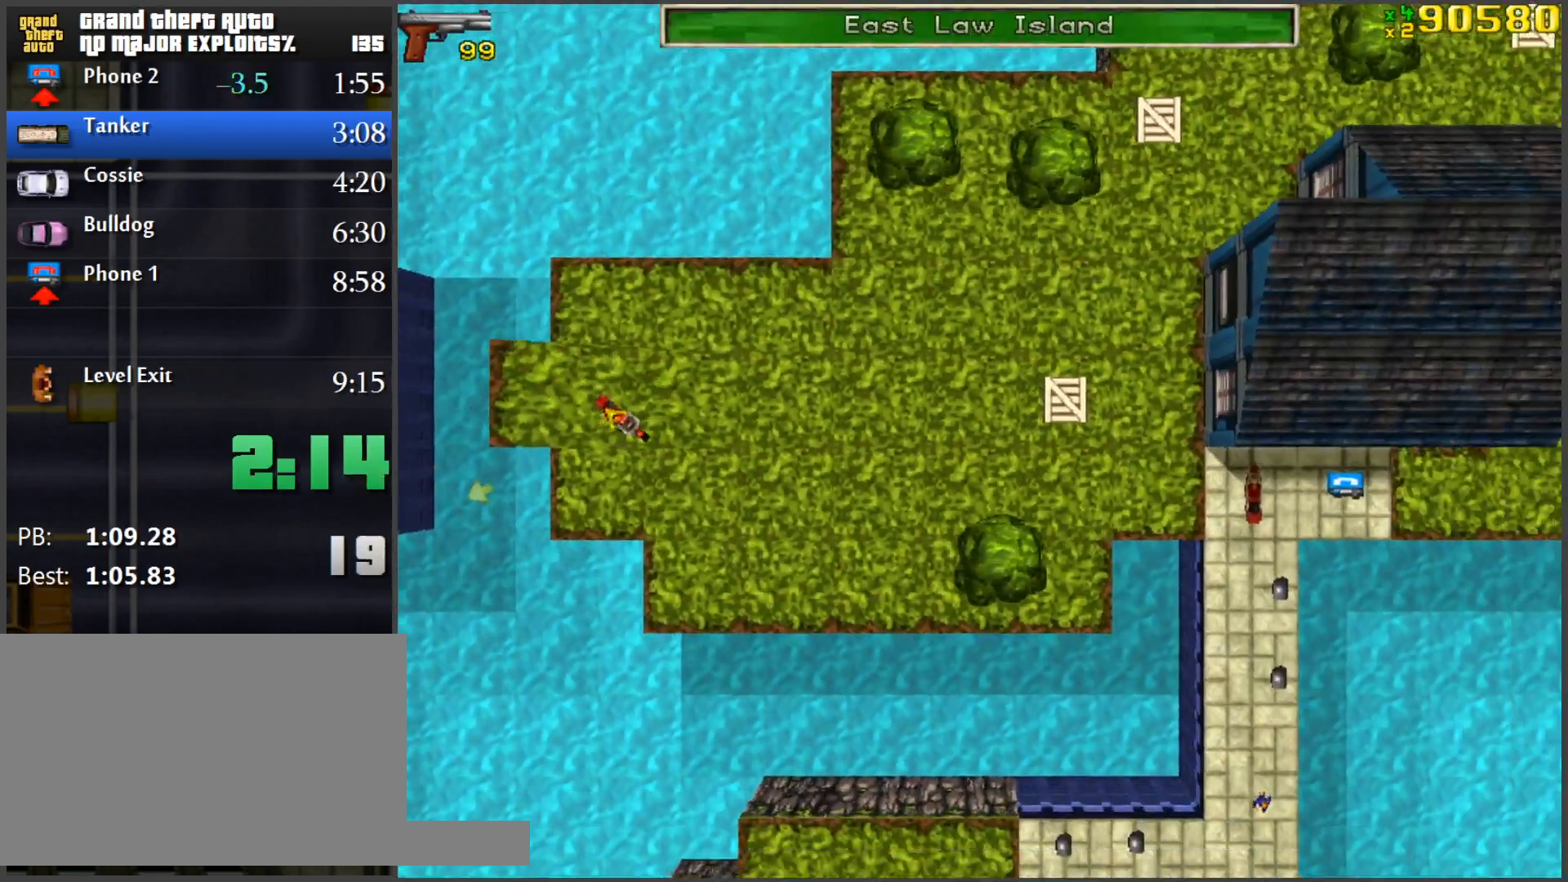
{"keys": ["a", "w"], "mouse": [], "events": [[17, "a", "down"], [17, "s", "up"], [283, "w", "down"]]}
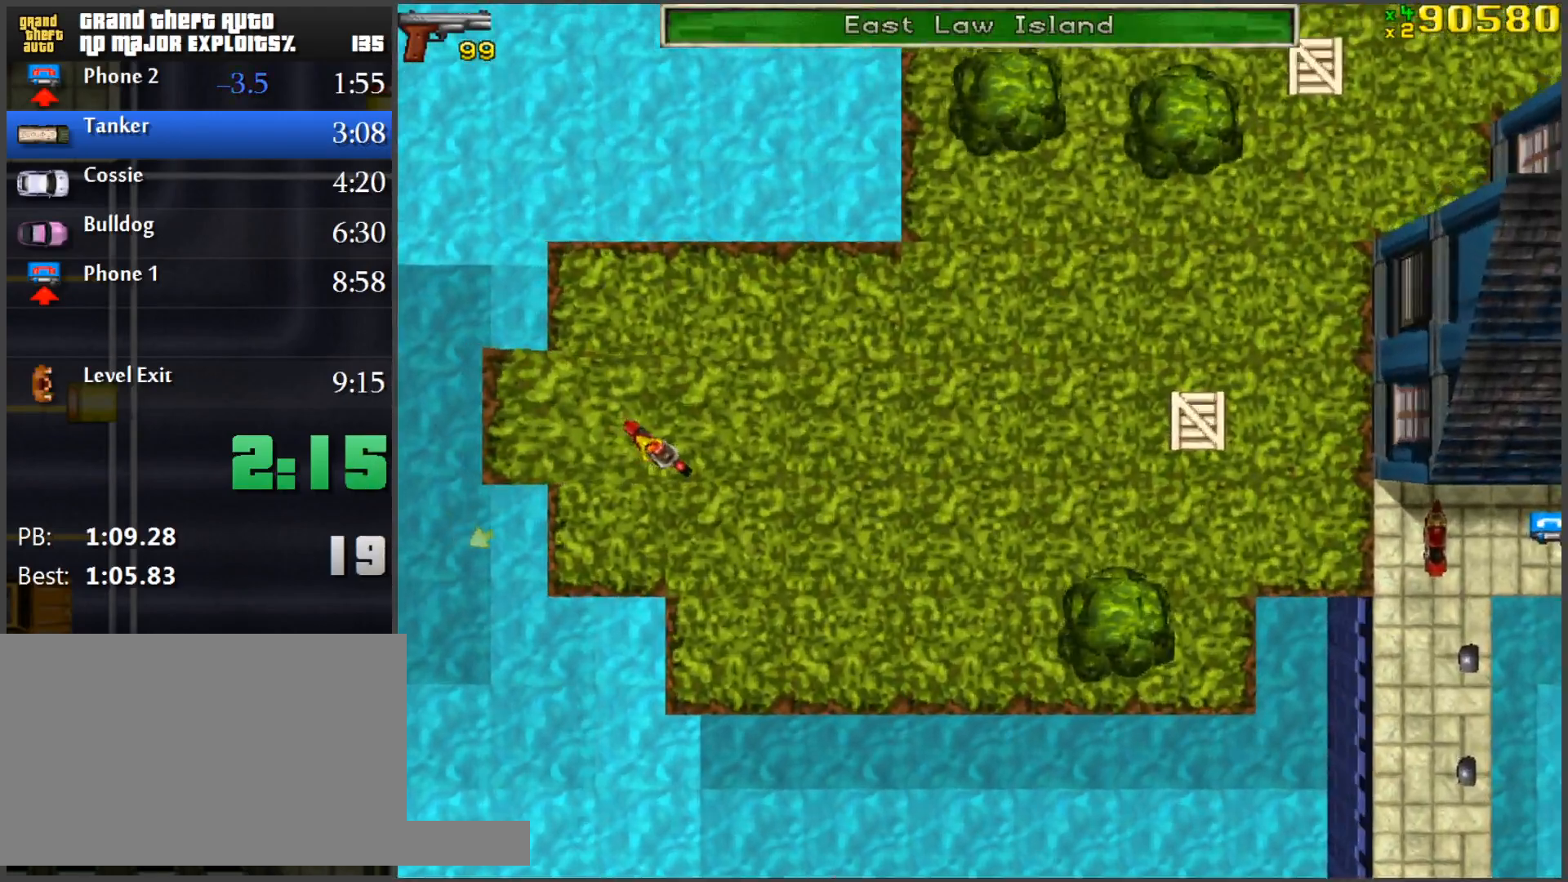
{"keys": [], "mouse": [], "events": [[401, "a", "up"], [401, "w", "up"]]}